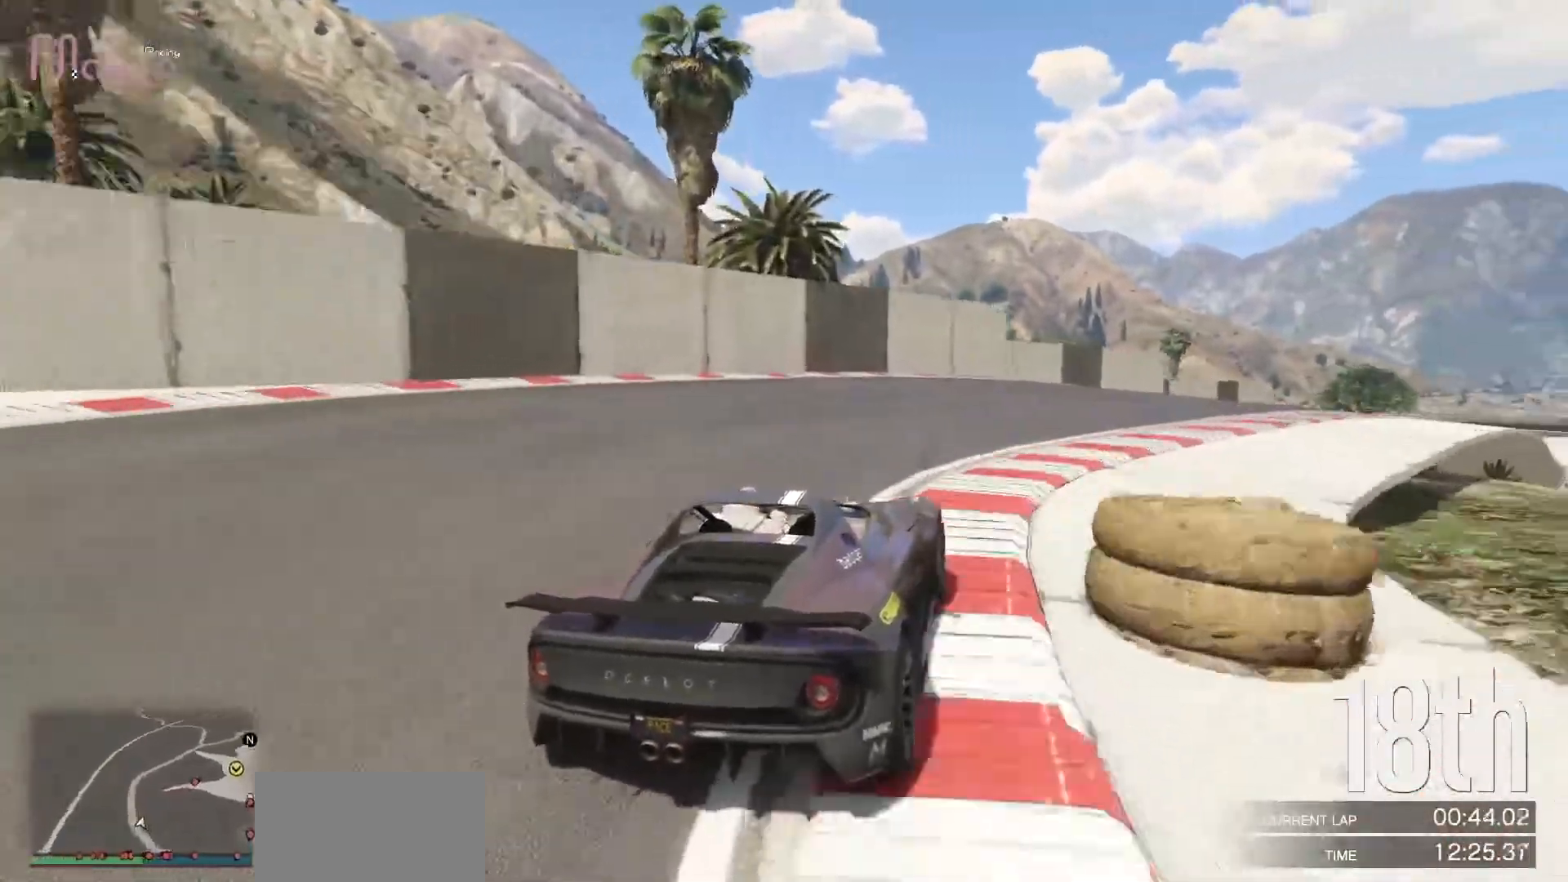
Gameplay with a controller (Xbox layout); each line is a JSON object with the inputs held at the frame after it. "events" lists button and stick changes between this image and that frame as [ms after this image, input, new state], when the widget could be followed in between. Not read: DPAD_DOWN DPAD_LEFT DPAD_RIGHT DPAD_UP R3 right_stick.
{"buttons": ["R2"], "left_stick": "right", "events": [[350, "left_stick", "center"], [467, "left_stick", "right"]]}
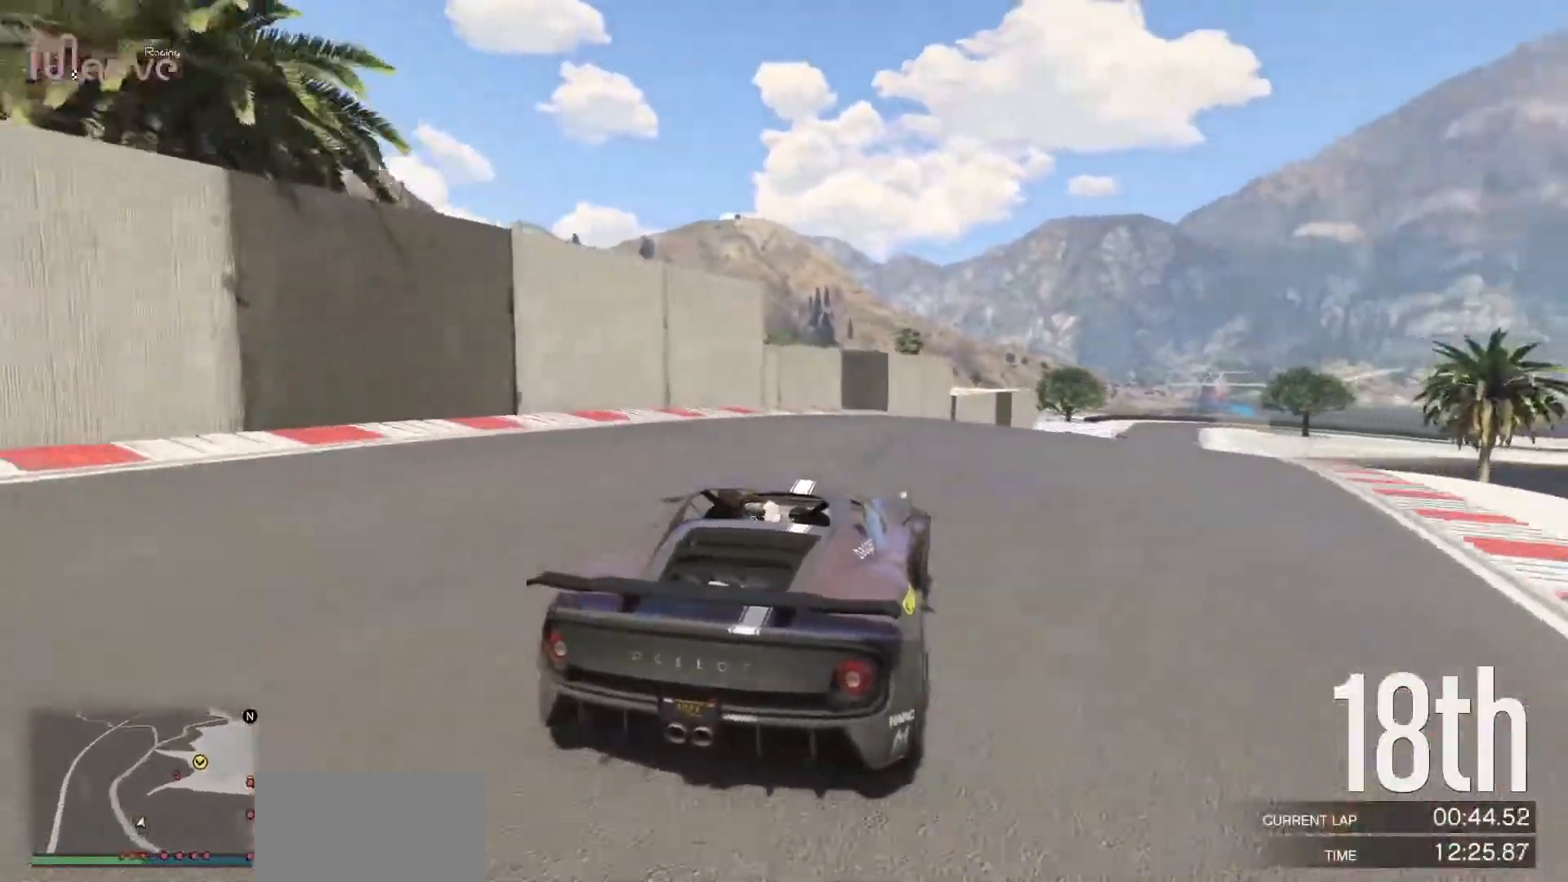
{"buttons": ["R2"], "left_stick": "center", "events": [[133, "left_stick", "center"], [267, "left_stick", "right"], [350, "left_stick", "center"]]}
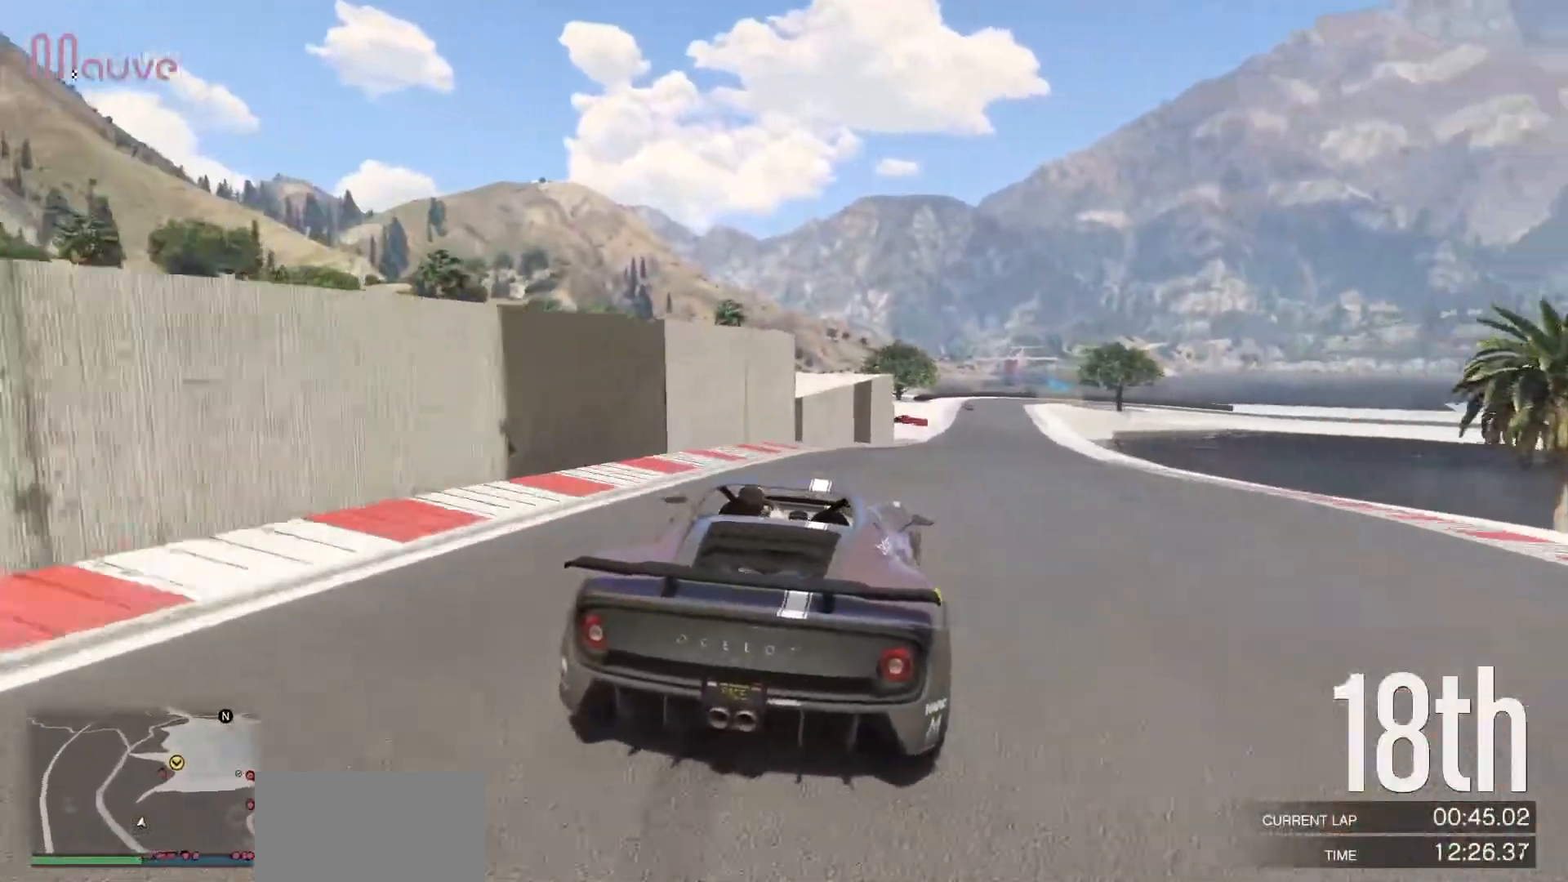
{"buttons": ["R2"], "left_stick": "right", "events": [[17, "left_stick", "right"], [133, "left_stick", "center"], [433, "left_stick", "right"]]}
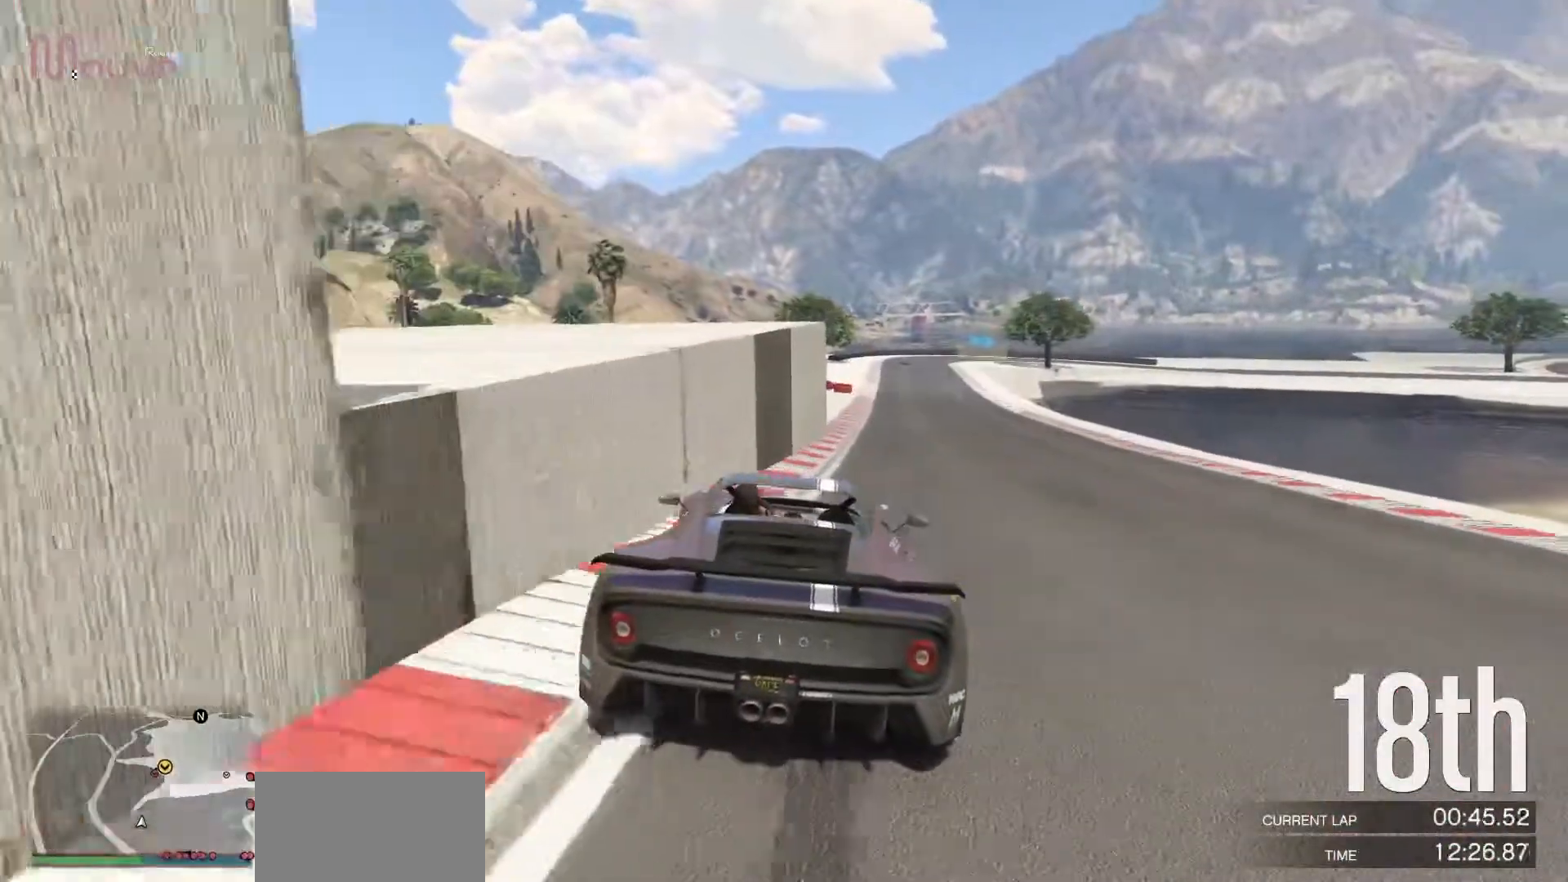
{"buttons": ["R2"], "left_stick": "center", "events": [[33, "left_stick", "center"], [300, "left_stick", "right"], [367, "left_stick", "center"]]}
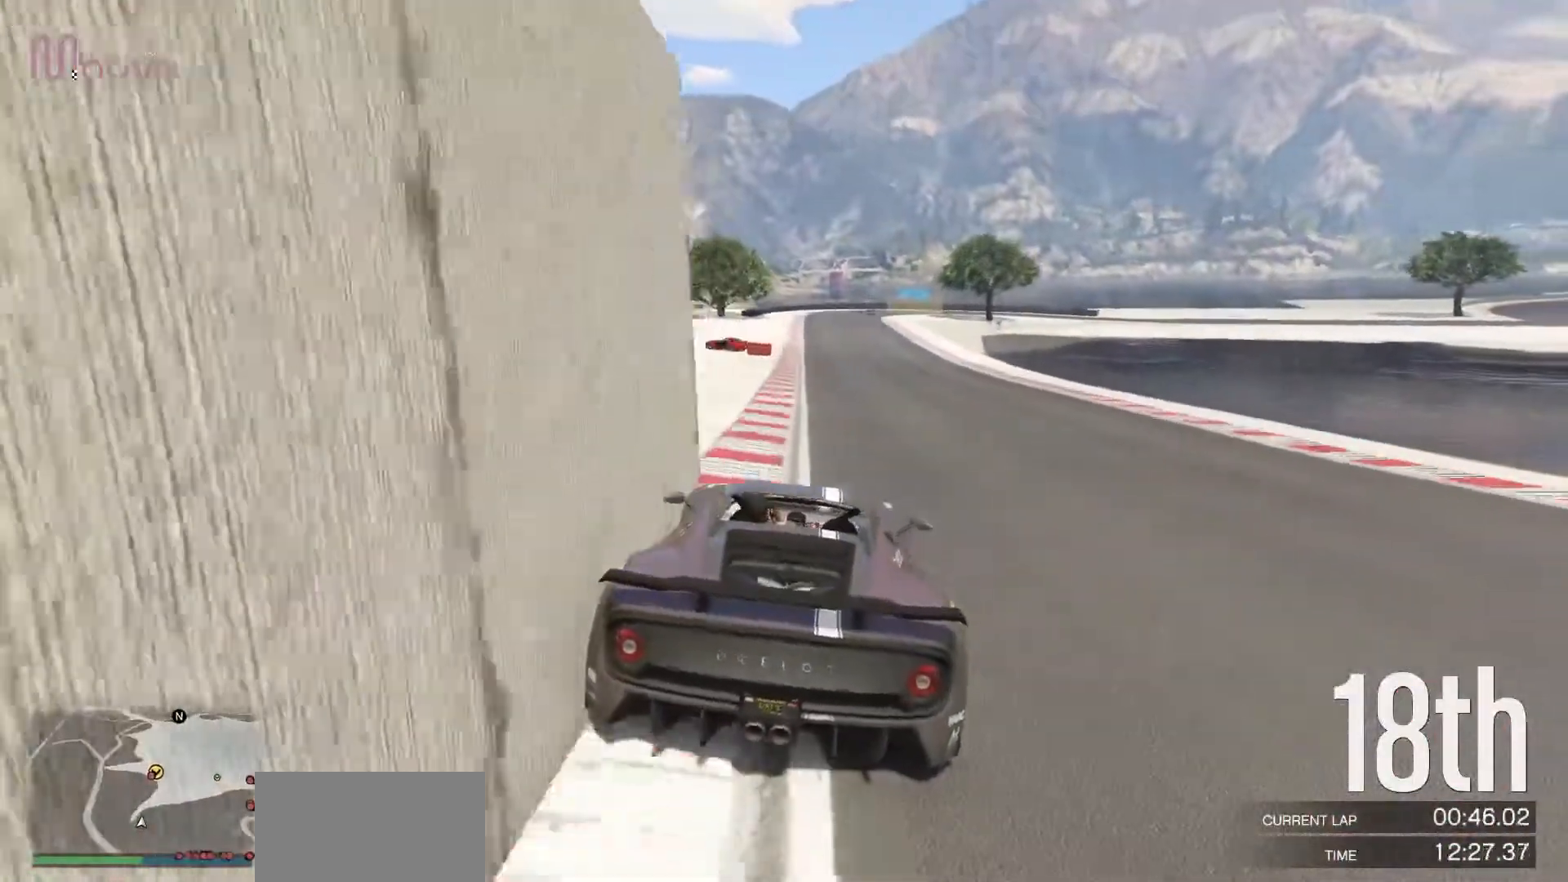
{"buttons": ["R2"], "left_stick": "center", "events": [[100, "left_stick", "left"], [200, "left_stick", "center"]]}
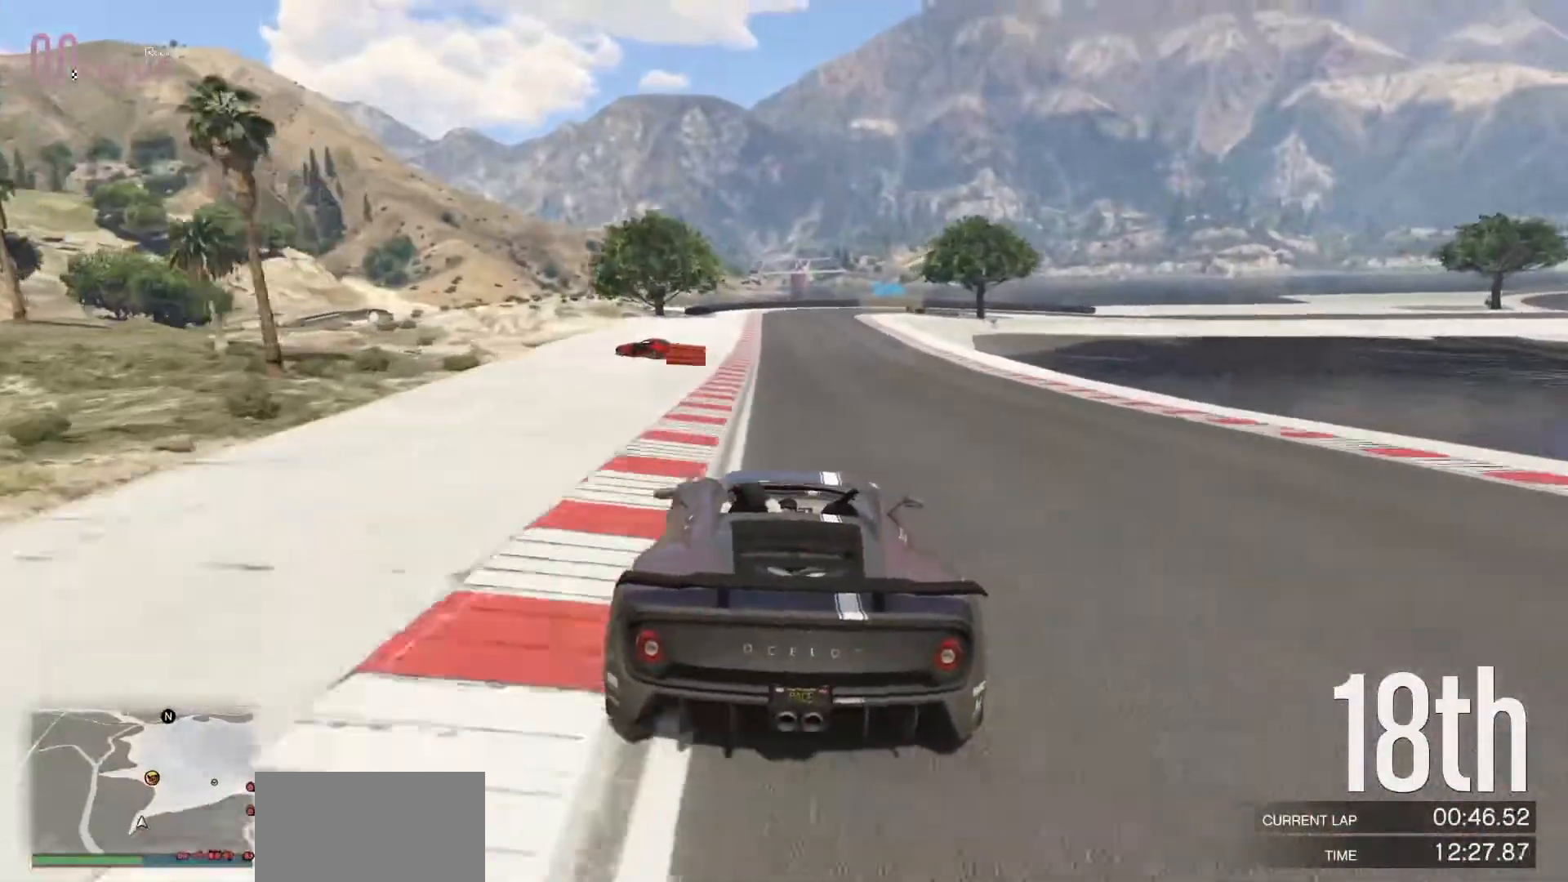
{"buttons": ["R2"], "left_stick": "center", "events": [[300, "left_stick", "left"], [417, "left_stick", "center"]]}
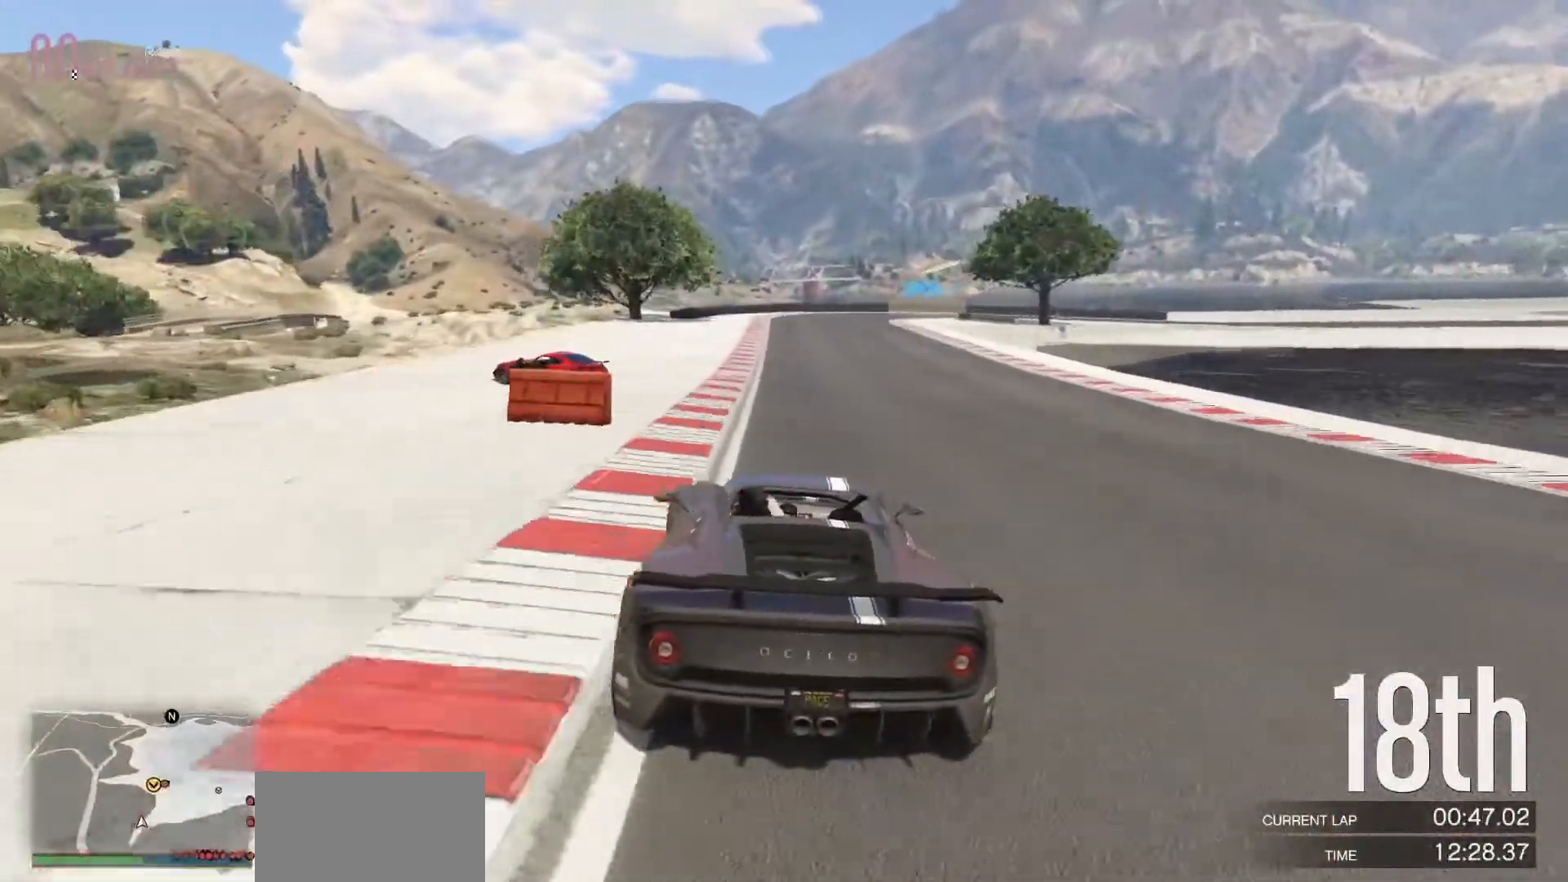
{"buttons": ["R2"], "left_stick": "center", "events": [[400, "left_stick", "right"], [467, "left_stick", "center"]]}
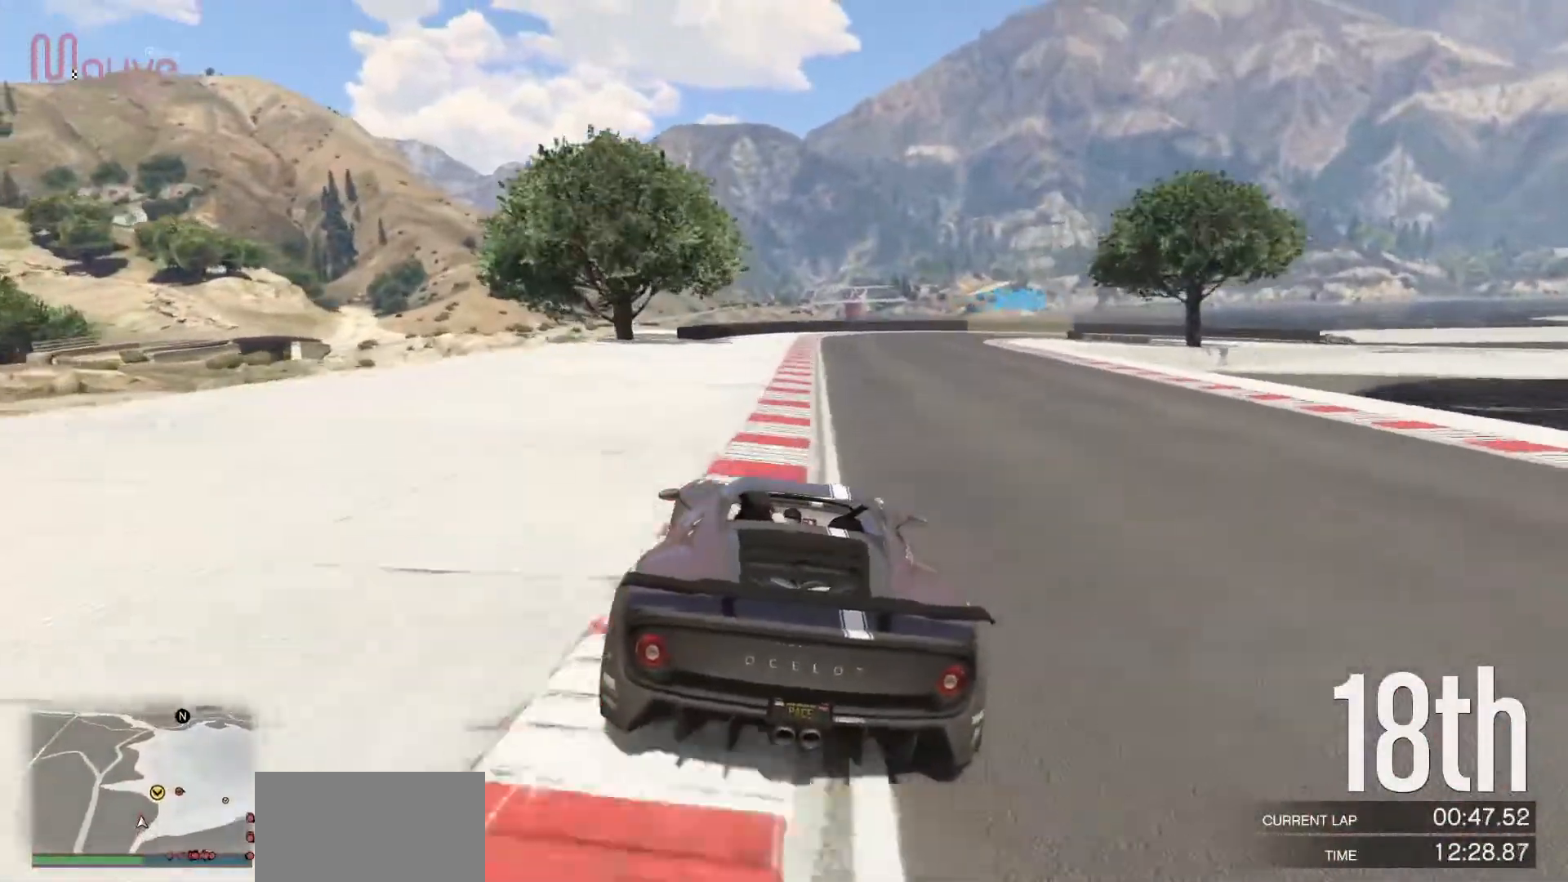
{"buttons": ["L2"], "left_stick": "right", "events": [[200, "left_stick", "right"], [333, "left_stick", "center"], [400, "L2", "down"], [417, "R2", "up"], [433, "left_stick", "right"]]}
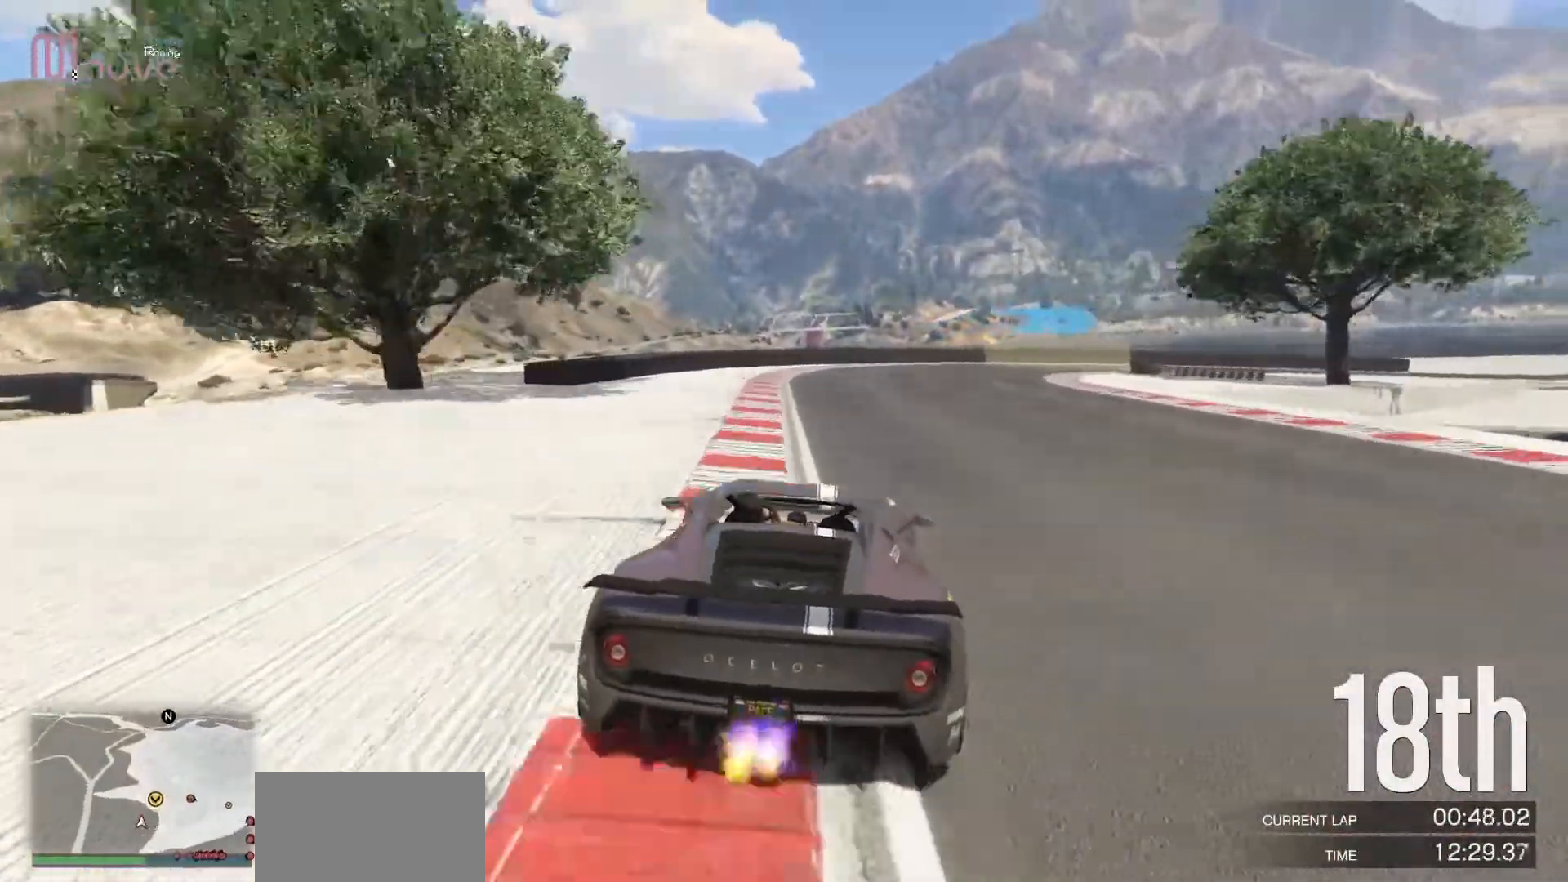
{"buttons": [], "left_stick": "right", "events": [[67, "left_stick", "center"], [83, "L2", "up"], [150, "L2", "down"], [150, "left_stick", "right"], [283, "L2", "up"], [317, "left_stick", "center"], [450, "left_stick", "right"]]}
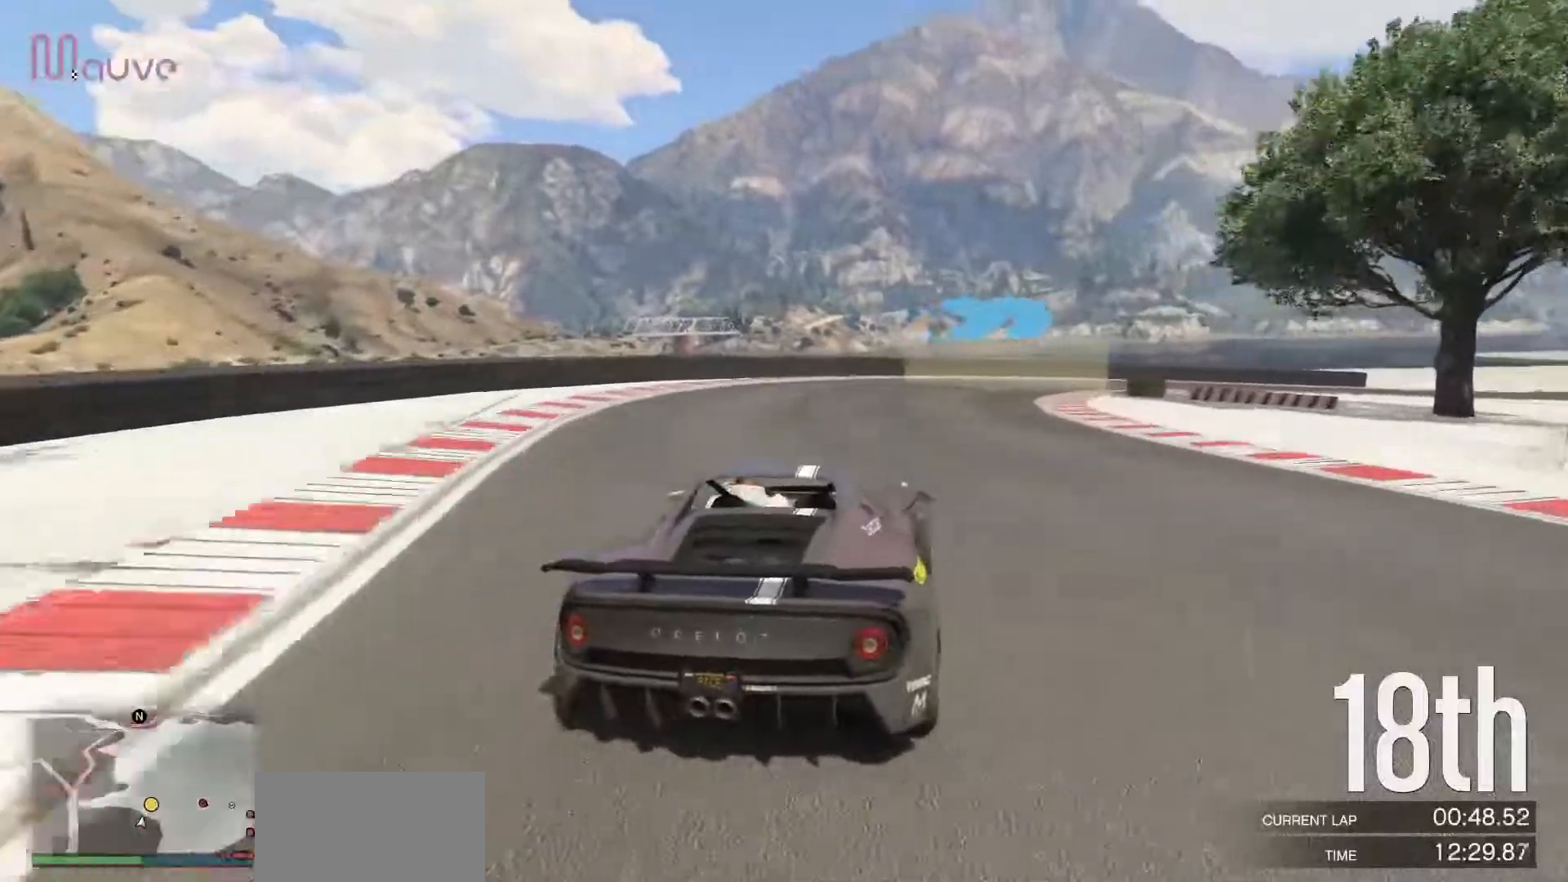
{"buttons": [], "left_stick": "right", "events": [[100, "left_stick", "center"], [200, "left_stick", "right"], [317, "R2", "down"], [367, "left_stick", "center"], [417, "left_stick", "right"], [500, "R2", "up"]]}
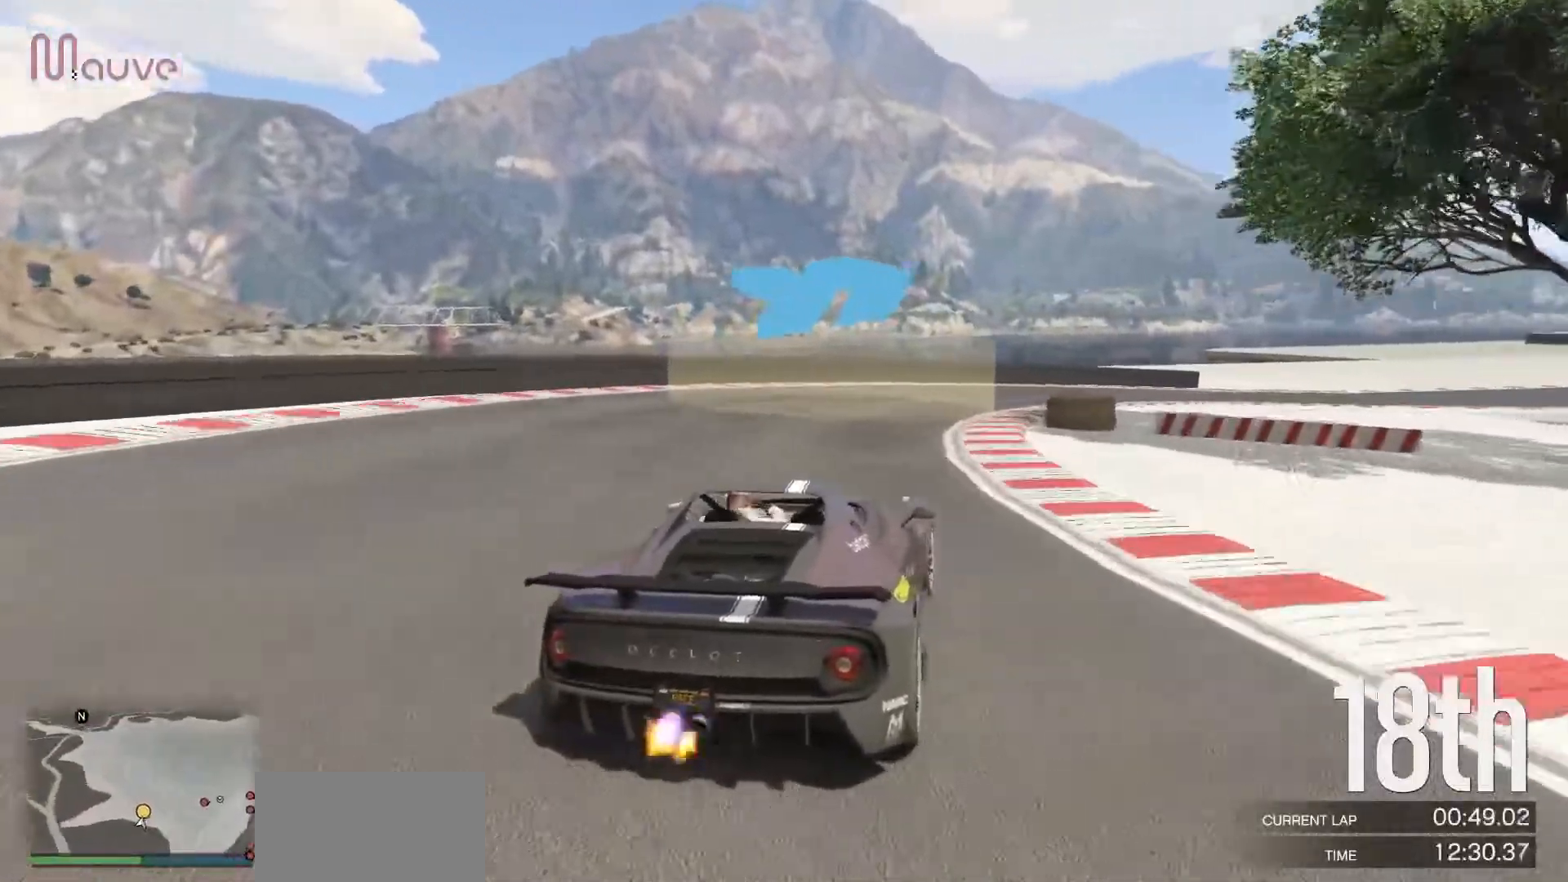
{"buttons": ["R2"], "left_stick": "right", "events": [[100, "left_stick", "center"], [183, "left_stick", "right"], [467, "R2", "down"]]}
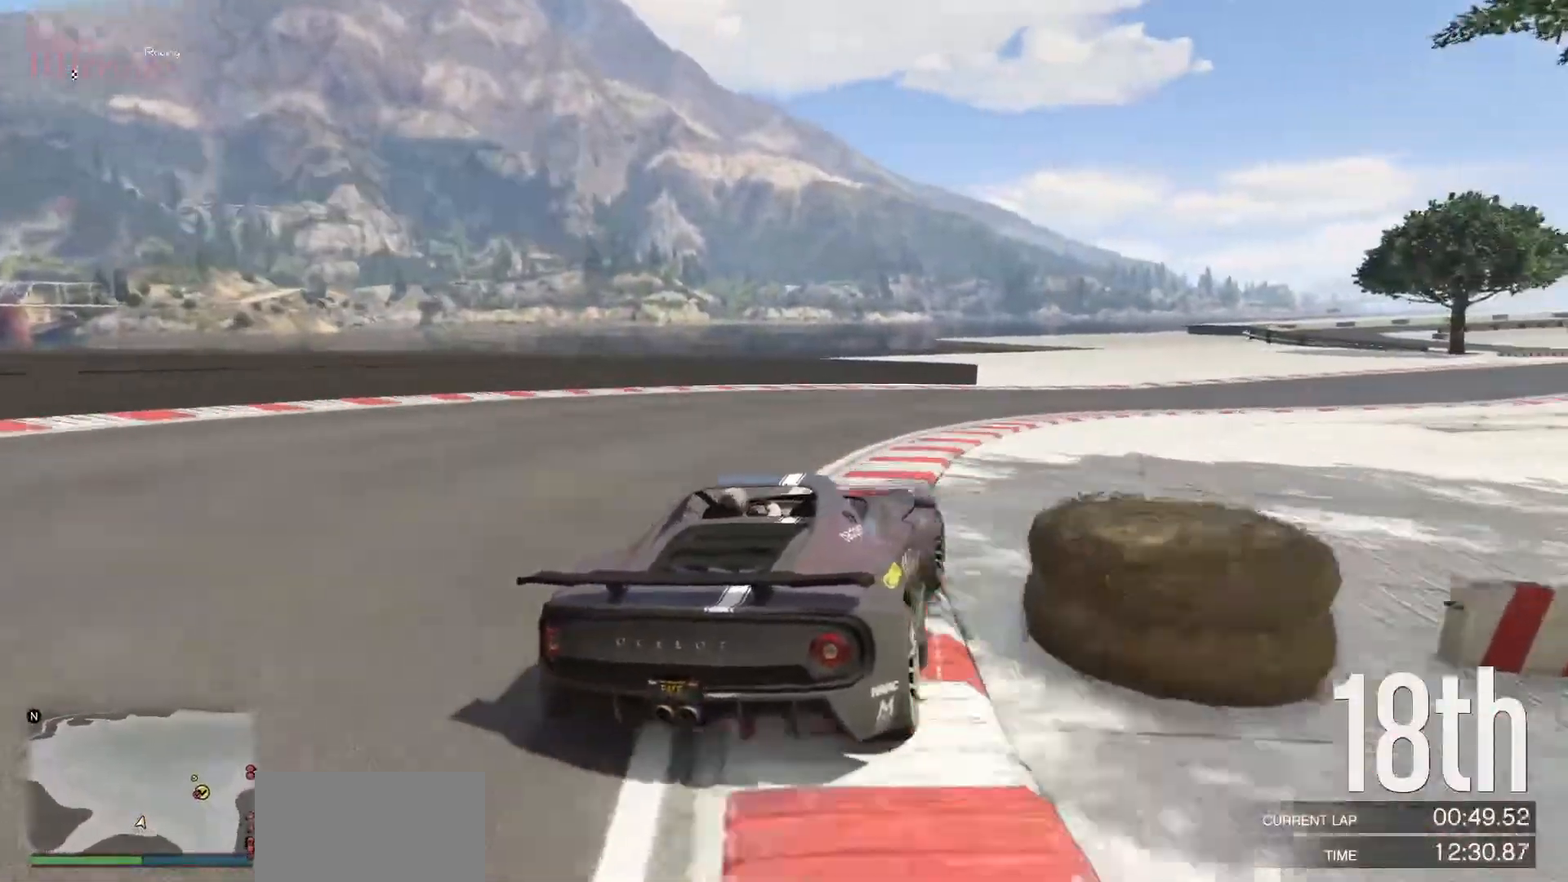
{"buttons": ["R2"], "left_stick": "right", "events": [[50, "left_stick", "center"], [117, "left_stick", "right"], [283, "left_stick", "center"], [383, "left_stick", "right"]]}
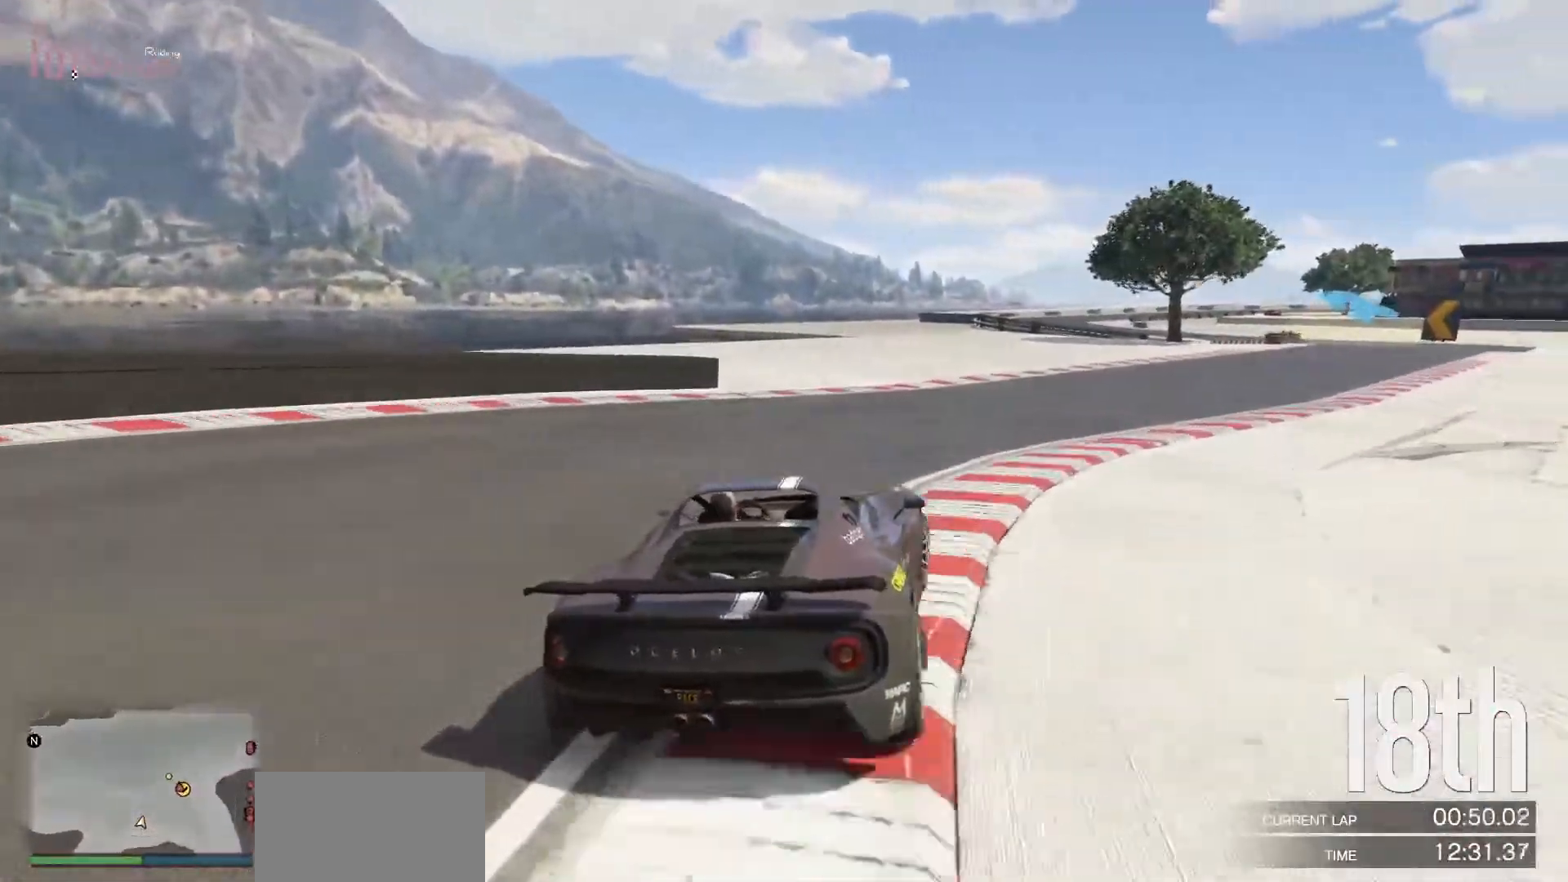
{"buttons": ["R2"], "left_stick": "center", "events": [[50, "left_stick", "center"], [100, "left_stick", "right"], [500, "left_stick", "center"]]}
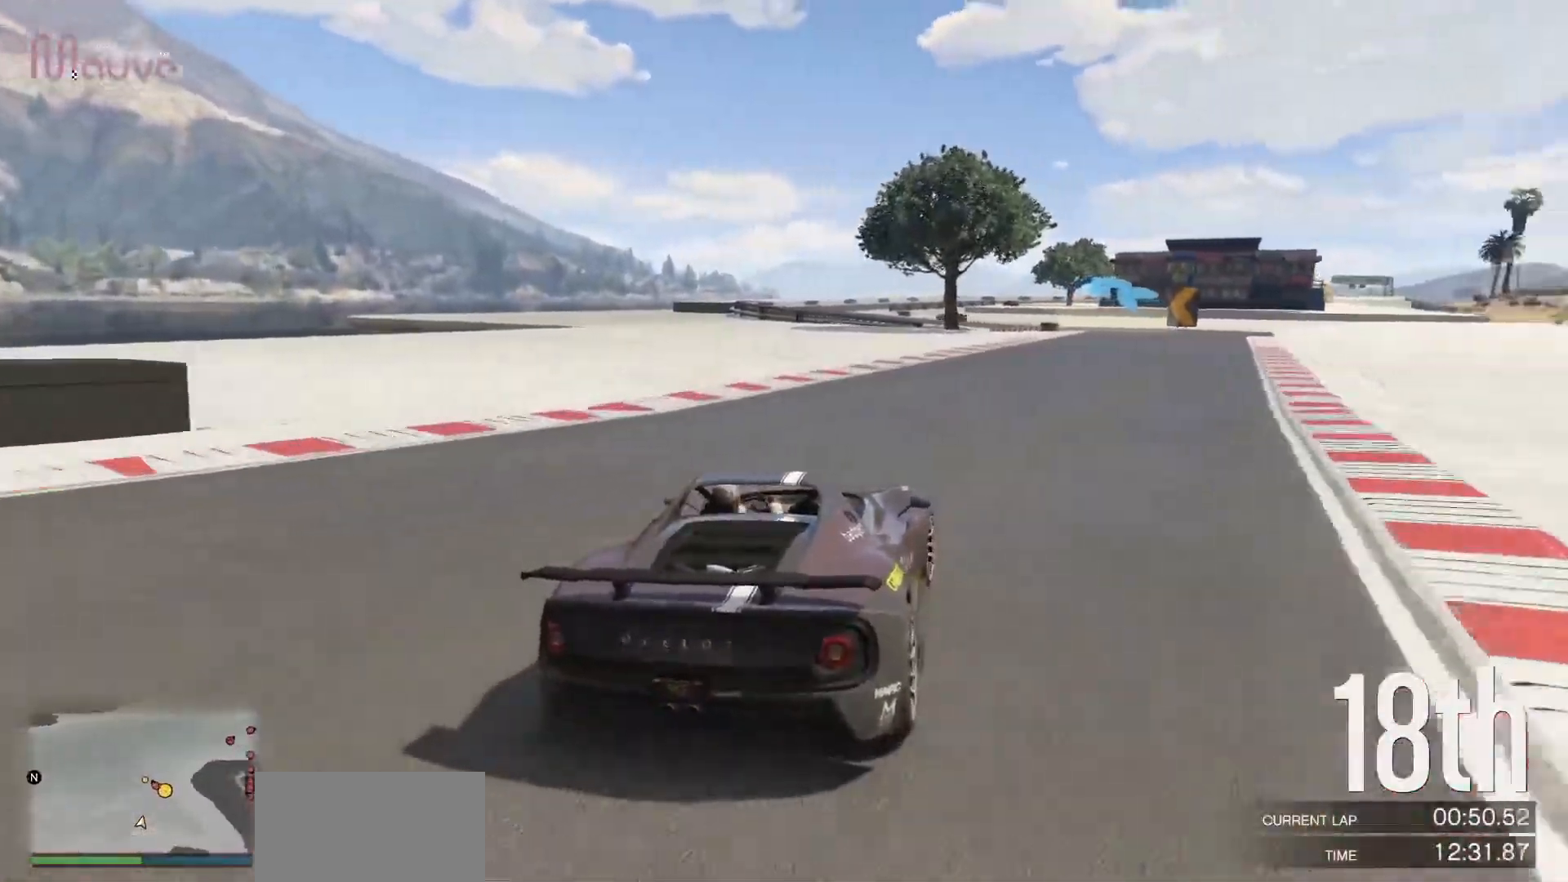
{"buttons": ["R2"], "left_stick": "right", "events": [[33, "left_stick", "right"], [217, "left_stick", "center"], [267, "left_stick", "right"]]}
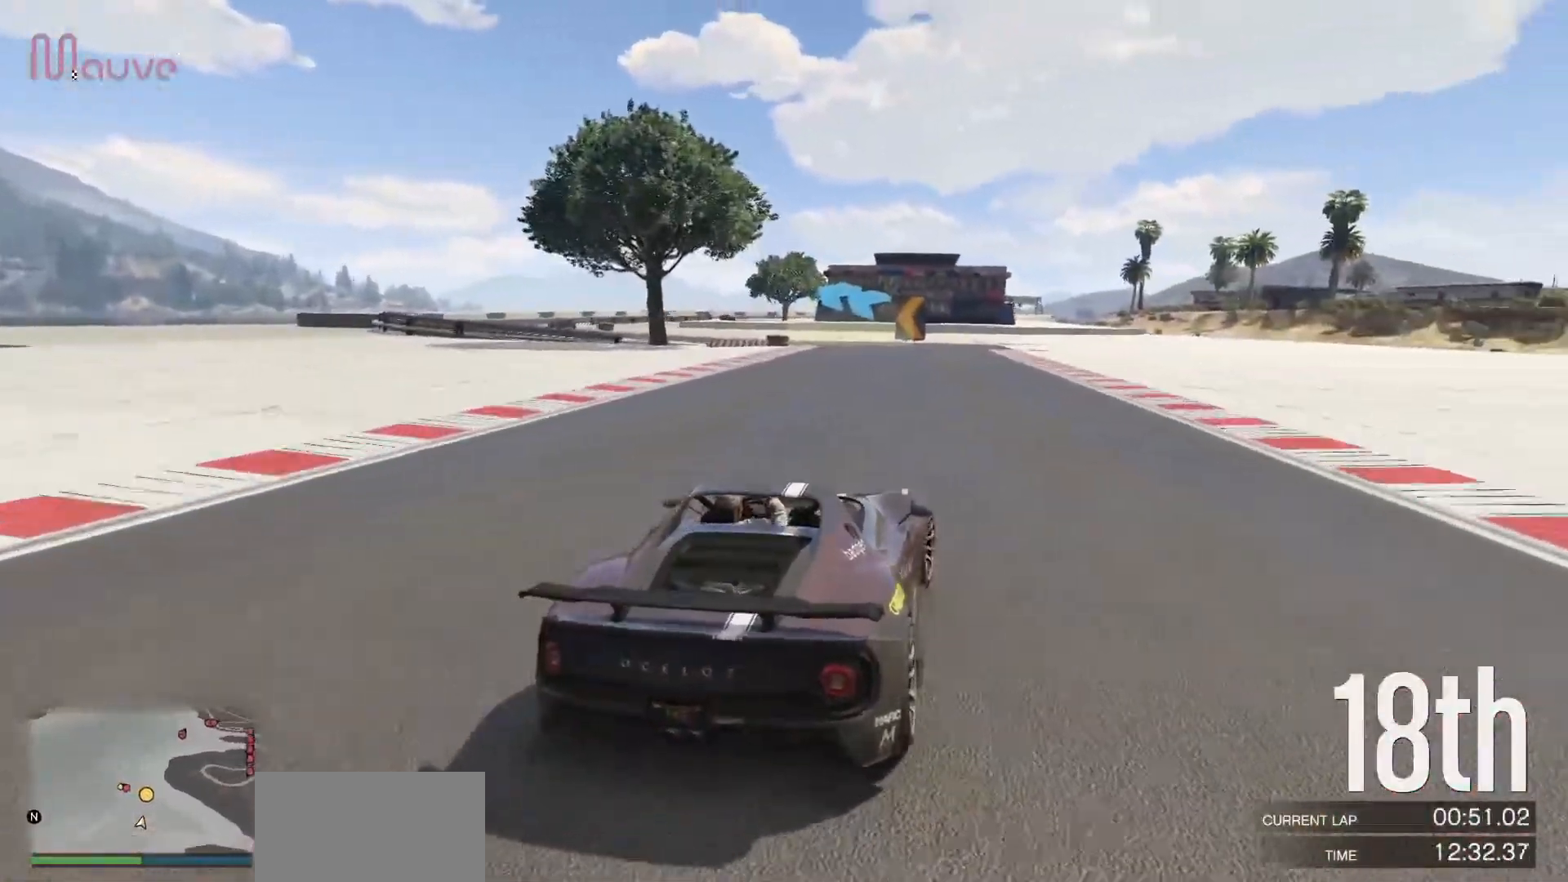
{"buttons": ["R2"], "left_stick": "left", "events": [[33, "left_stick", "center"], [167, "left_stick", "left"], [333, "left_stick", "center"], [433, "left_stick", "left"]]}
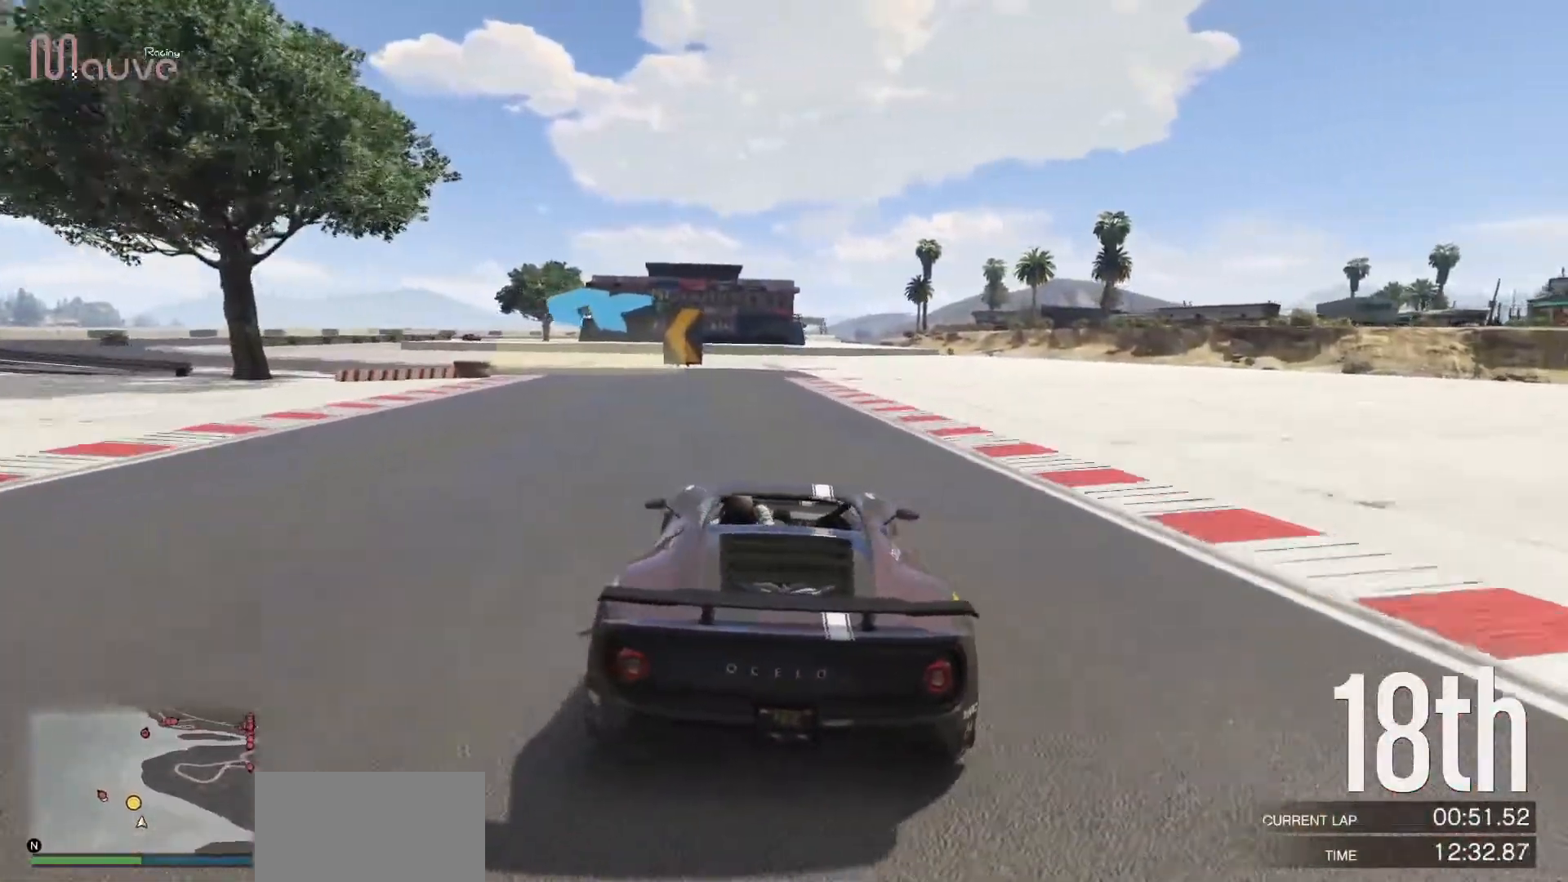
{"buttons": [], "left_stick": "left", "events": [[67, "R2", "up"]]}
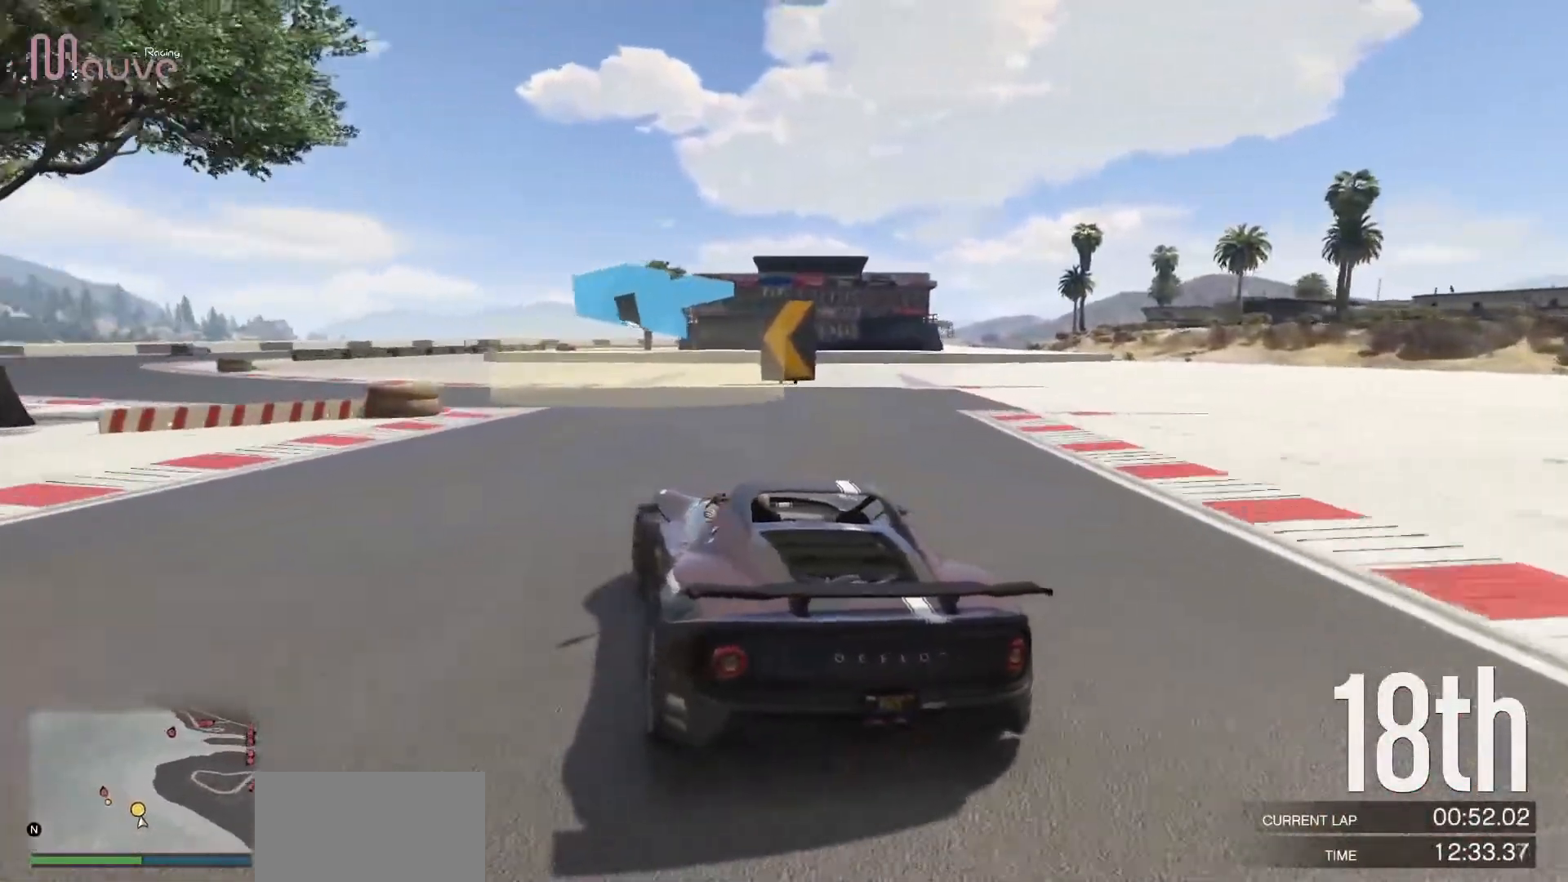
{"buttons": ["R2"], "left_stick": "left", "events": [[50, "left_stick", "center"], [117, "left_stick", "left"], [200, "R2", "down"]]}
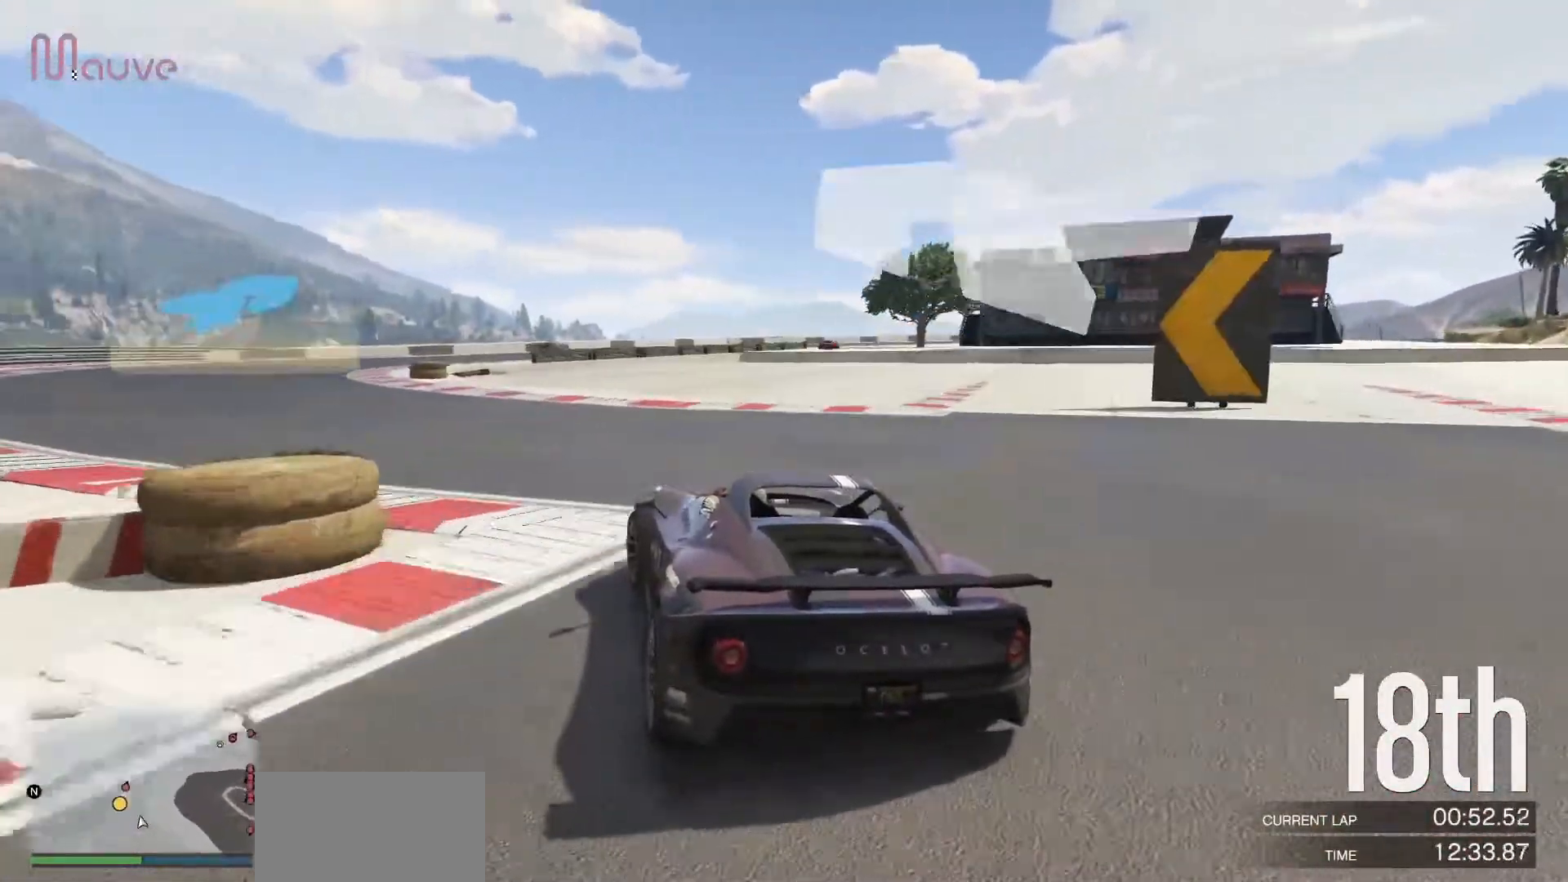
{"buttons": ["R2"], "left_stick": "left", "events": []}
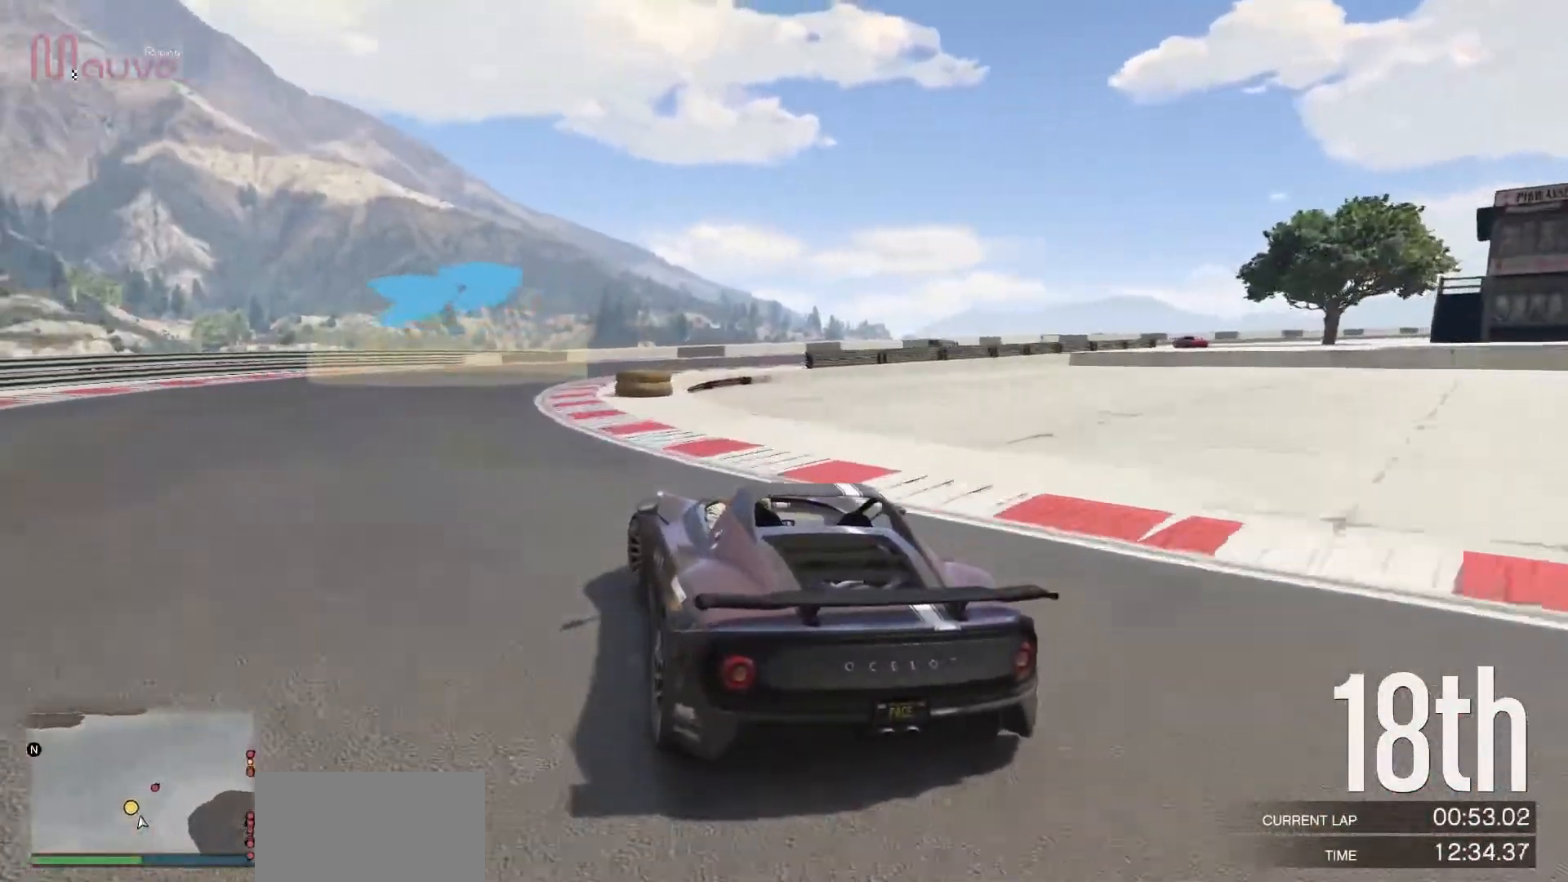
{"buttons": ["R2"], "left_stick": "right", "events": [[83, "left_stick", "center"], [200, "left_stick", "right"], [267, "R2", "up"], [383, "R2", "down"]]}
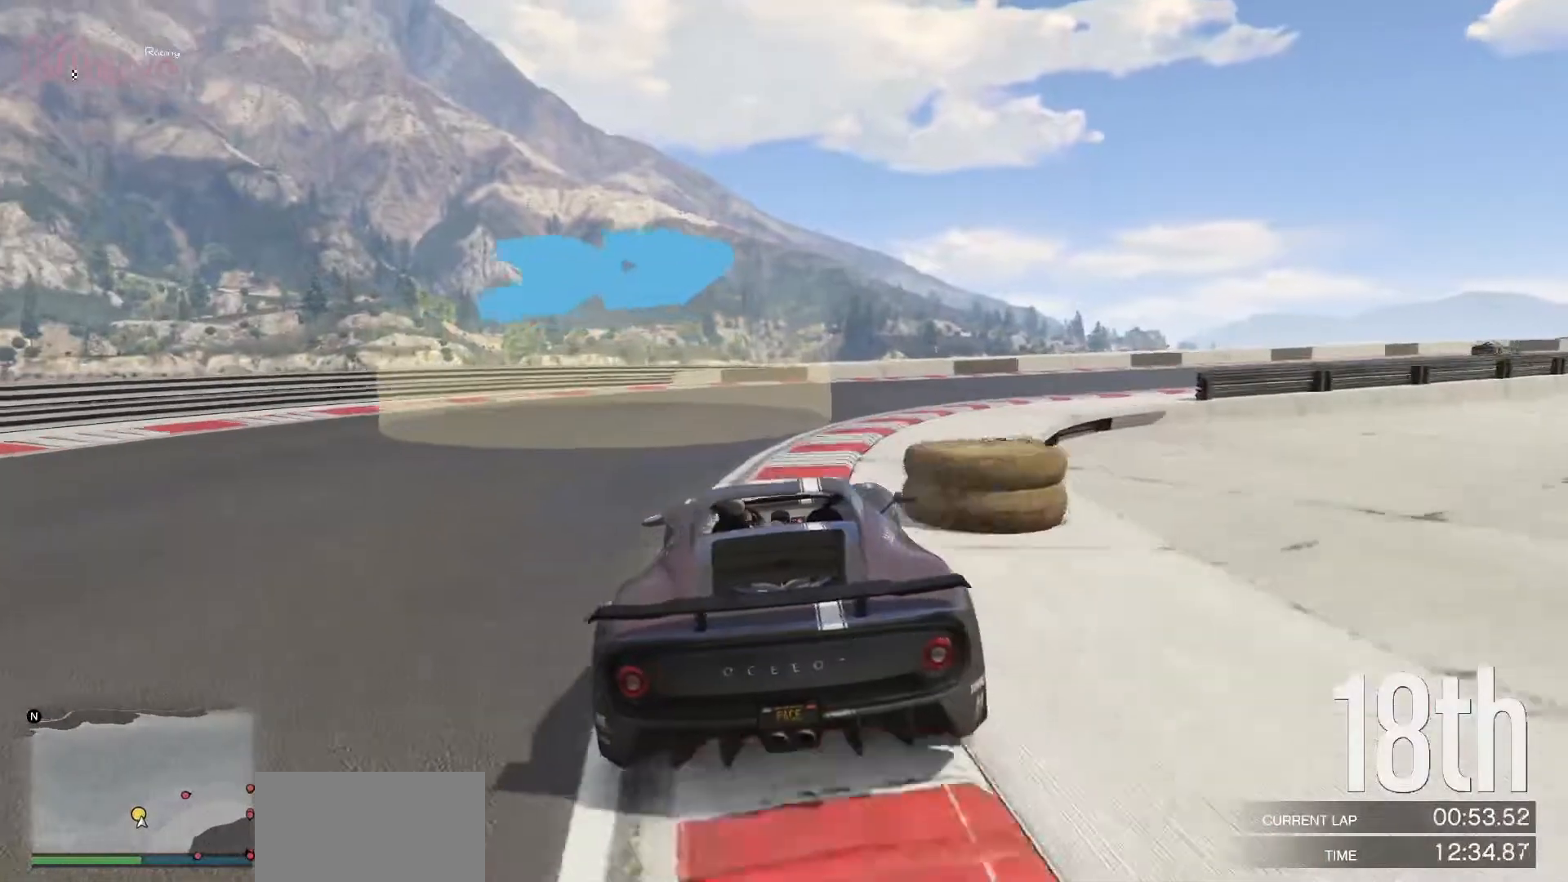
{"buttons": ["R2"], "left_stick": "right", "events": [[83, "left_stick", "center"], [150, "left_stick", "right"]]}
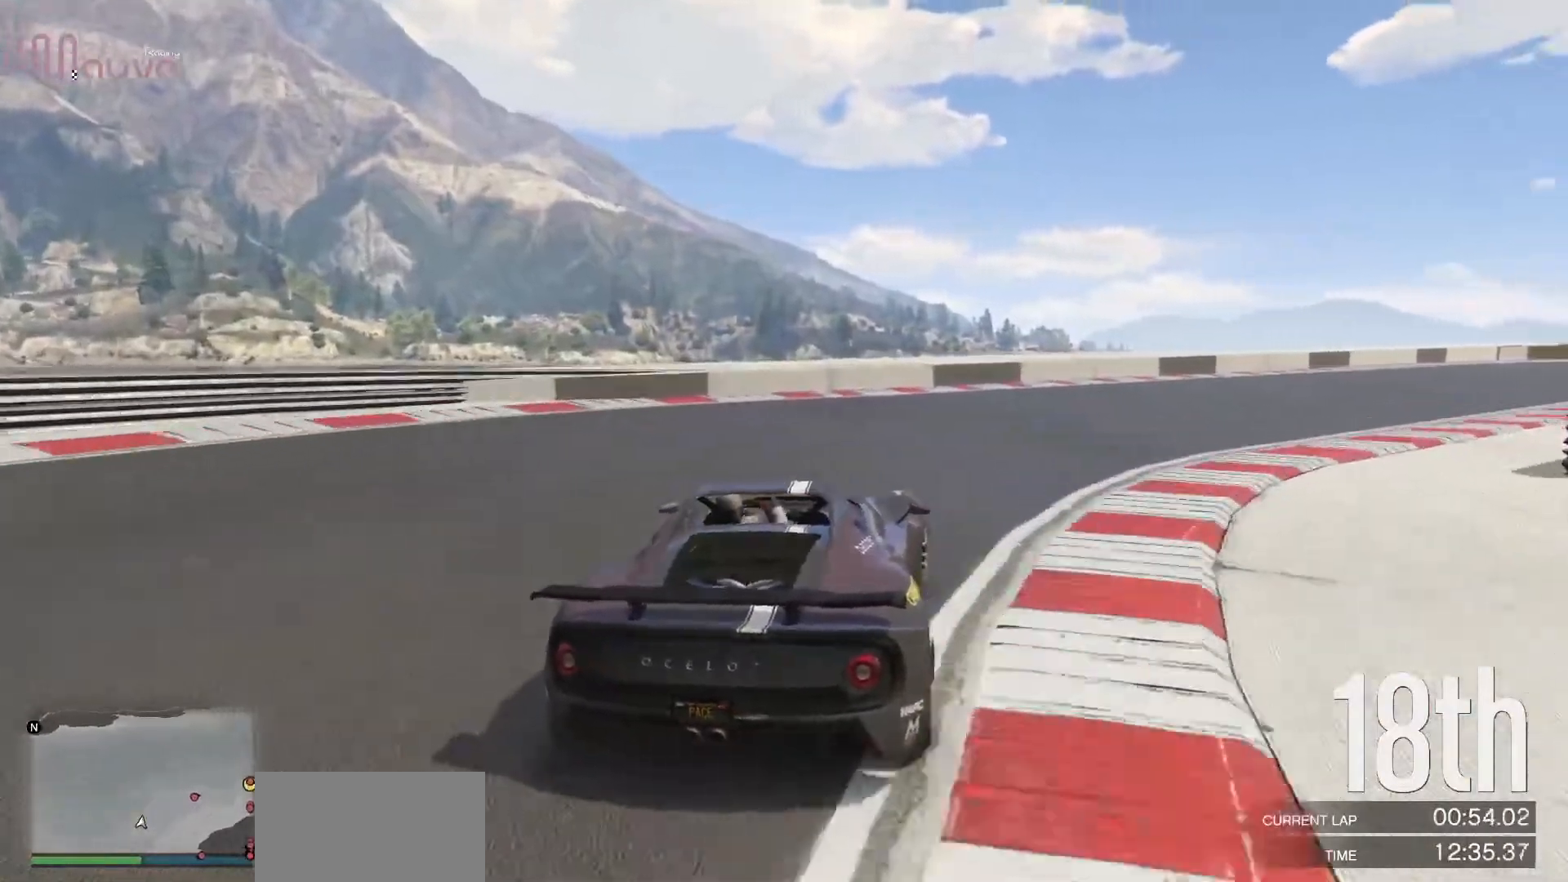
{"buttons": ["R2"], "left_stick": "center", "events": [[500, "left_stick", "center"]]}
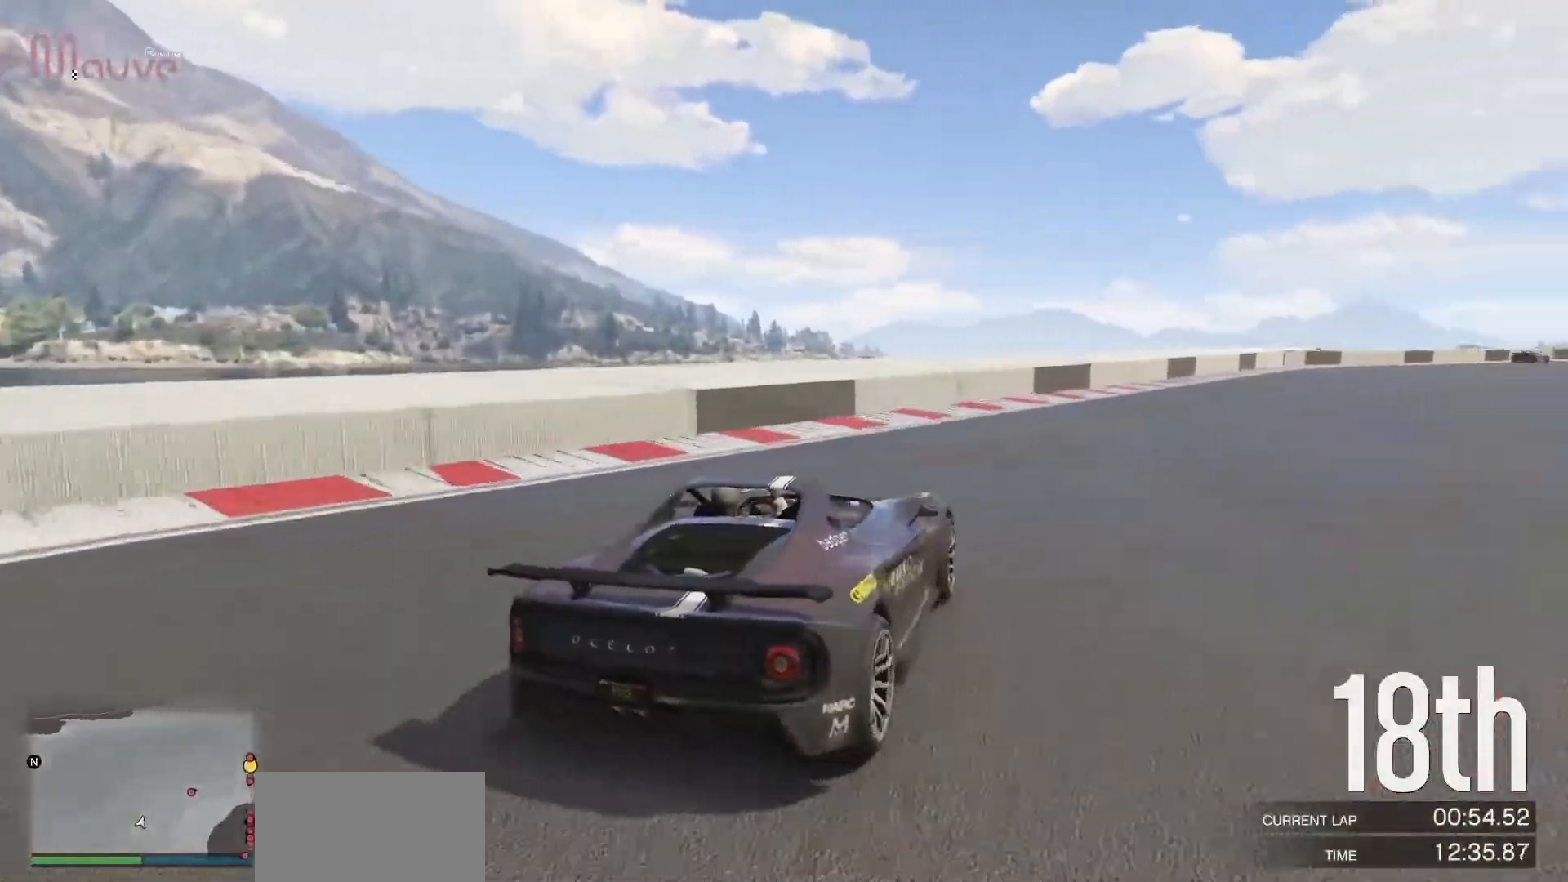
{"buttons": ["R2"], "left_stick": "center", "events": [[50, "left_stick", "right"], [200, "left_stick", "center"], [267, "left_stick", "right"], [450, "left_stick", "center"]]}
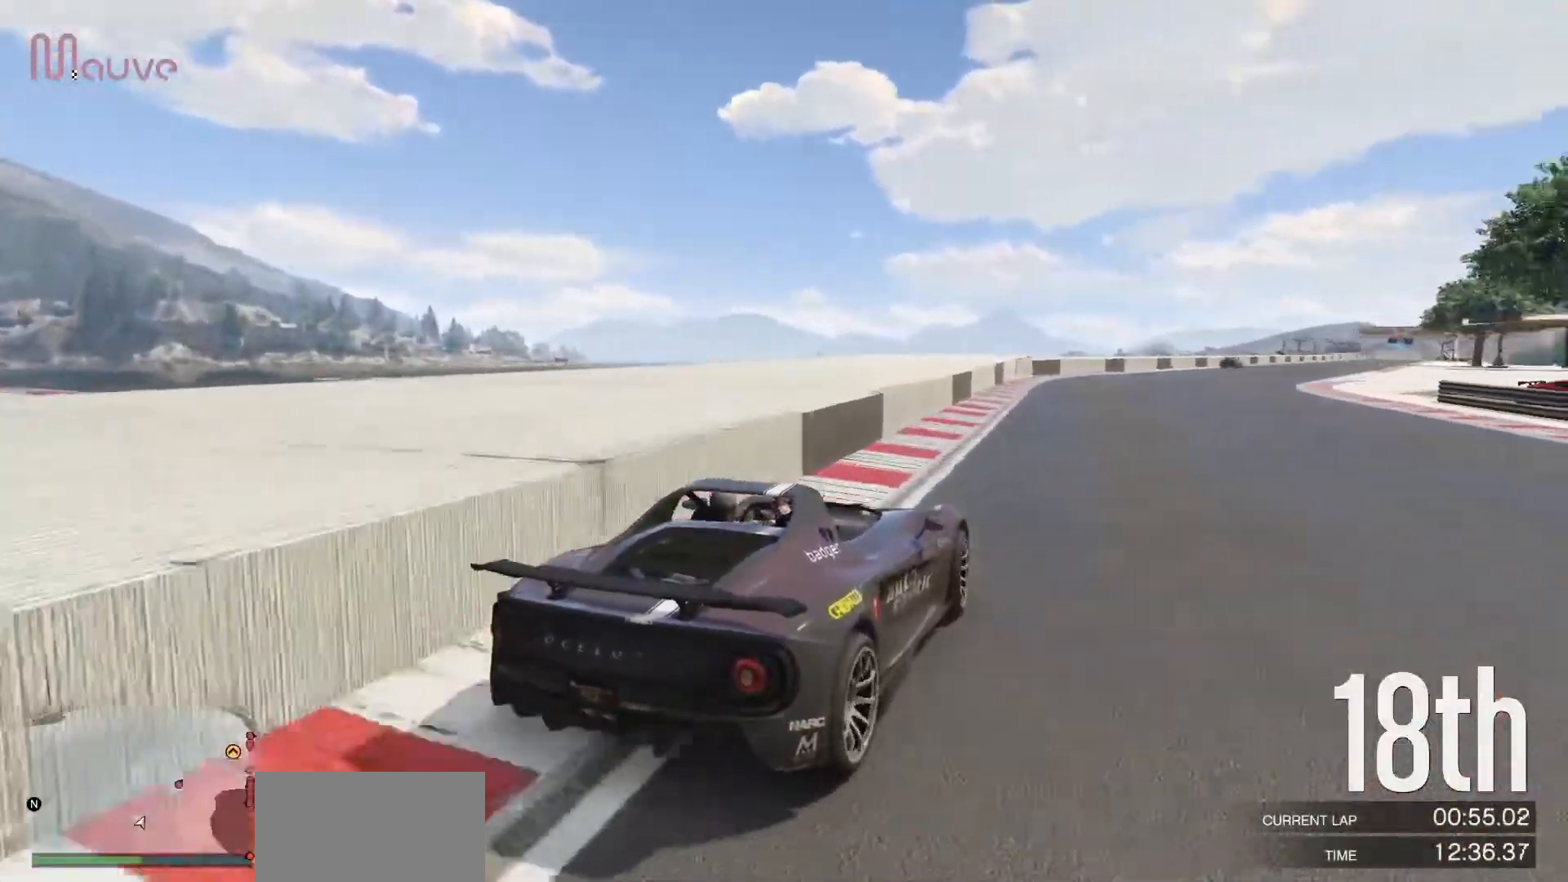
{"buttons": ["R2"], "left_stick": "center", "events": []}
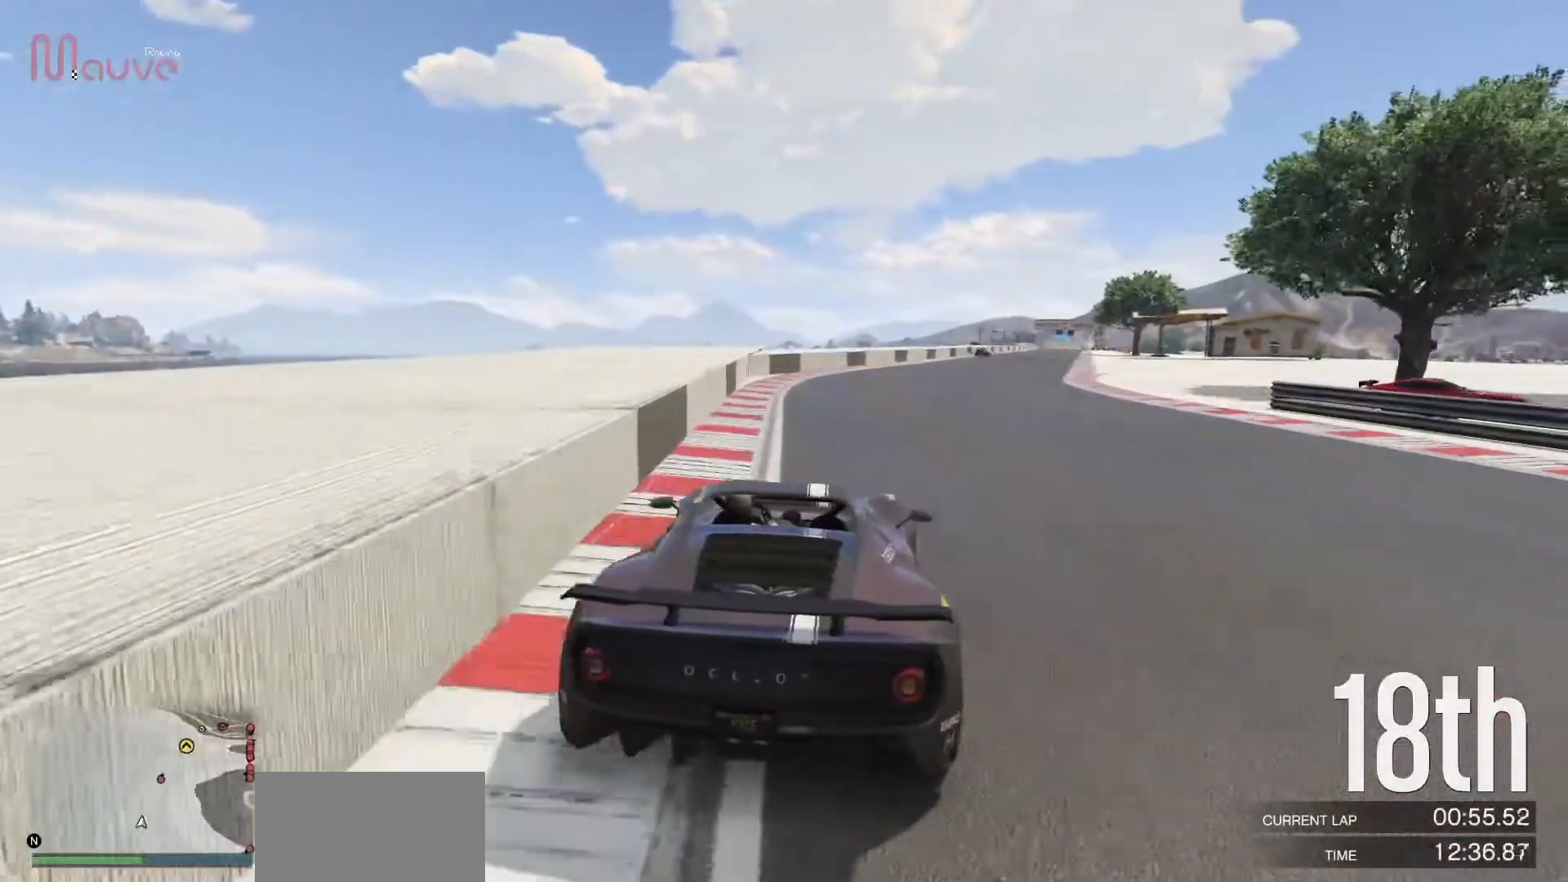
{"buttons": ["R2"], "left_stick": "right", "events": [[50, "left_stick", "right"], [150, "left_stick", "center"], [450, "left_stick", "right"]]}
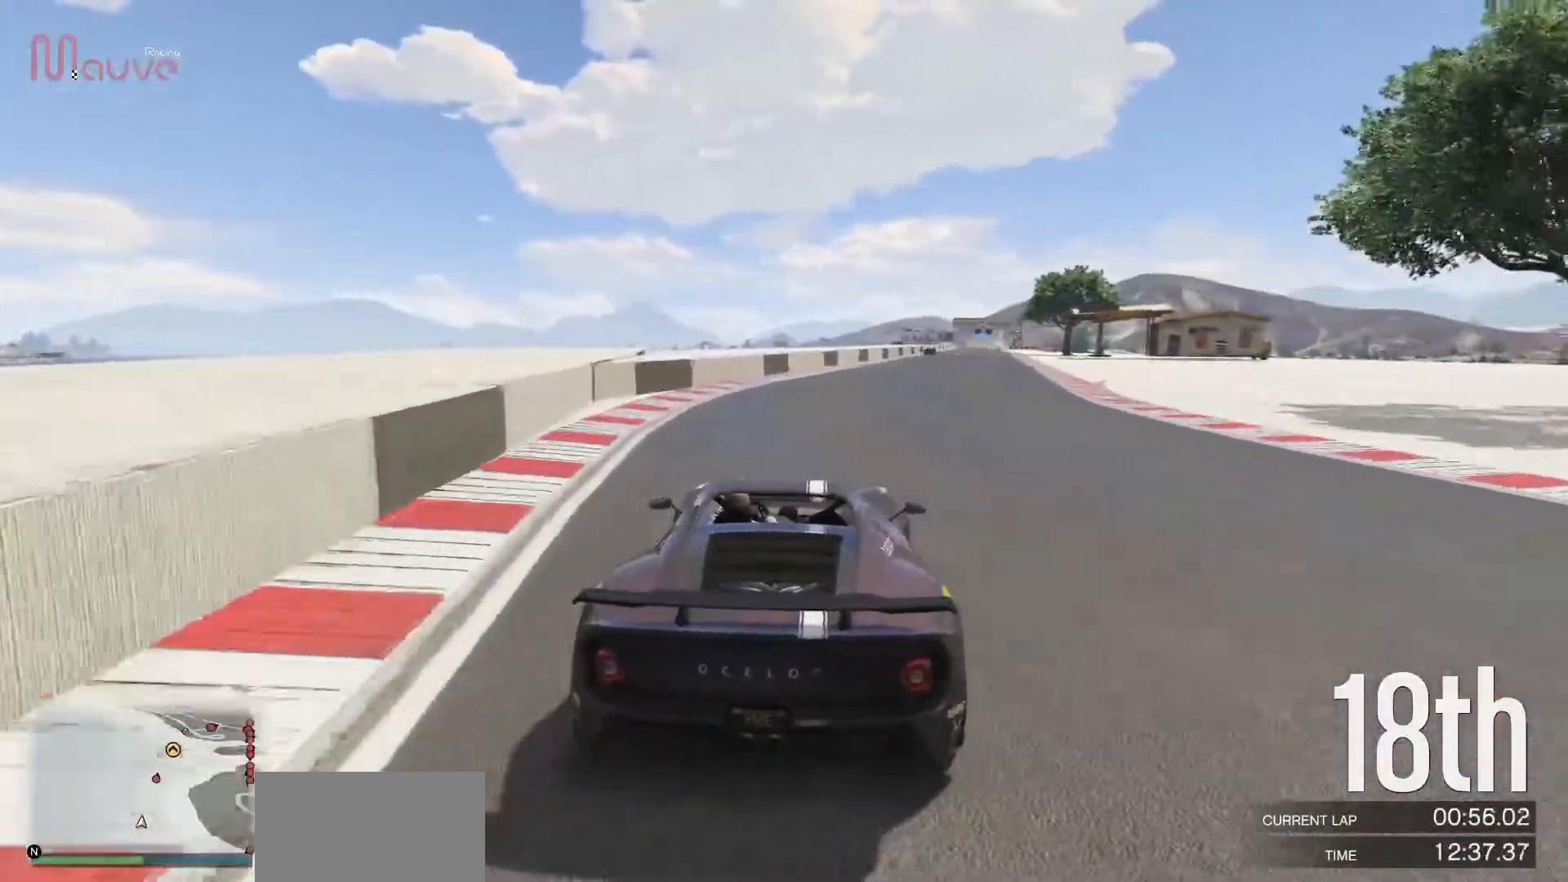
{"buttons": ["R2"], "left_stick": "center", "events": [[33, "left_stick", "center"]]}
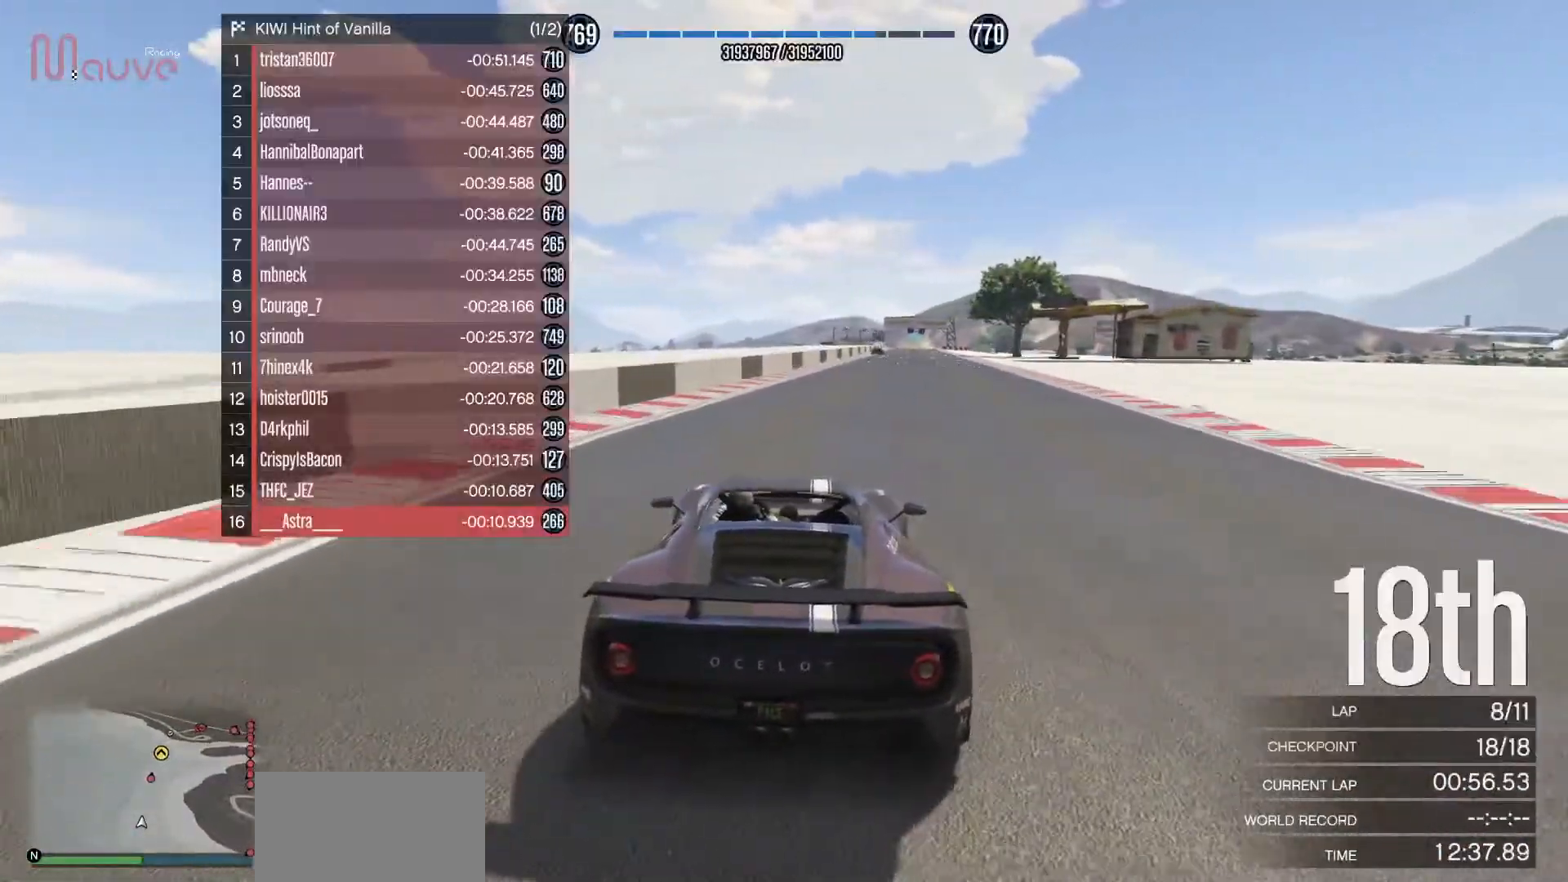
{"buttons": ["R2"], "left_stick": "center", "events": [[183, "left_stick", "right"], [300, "left_stick", "center"]]}
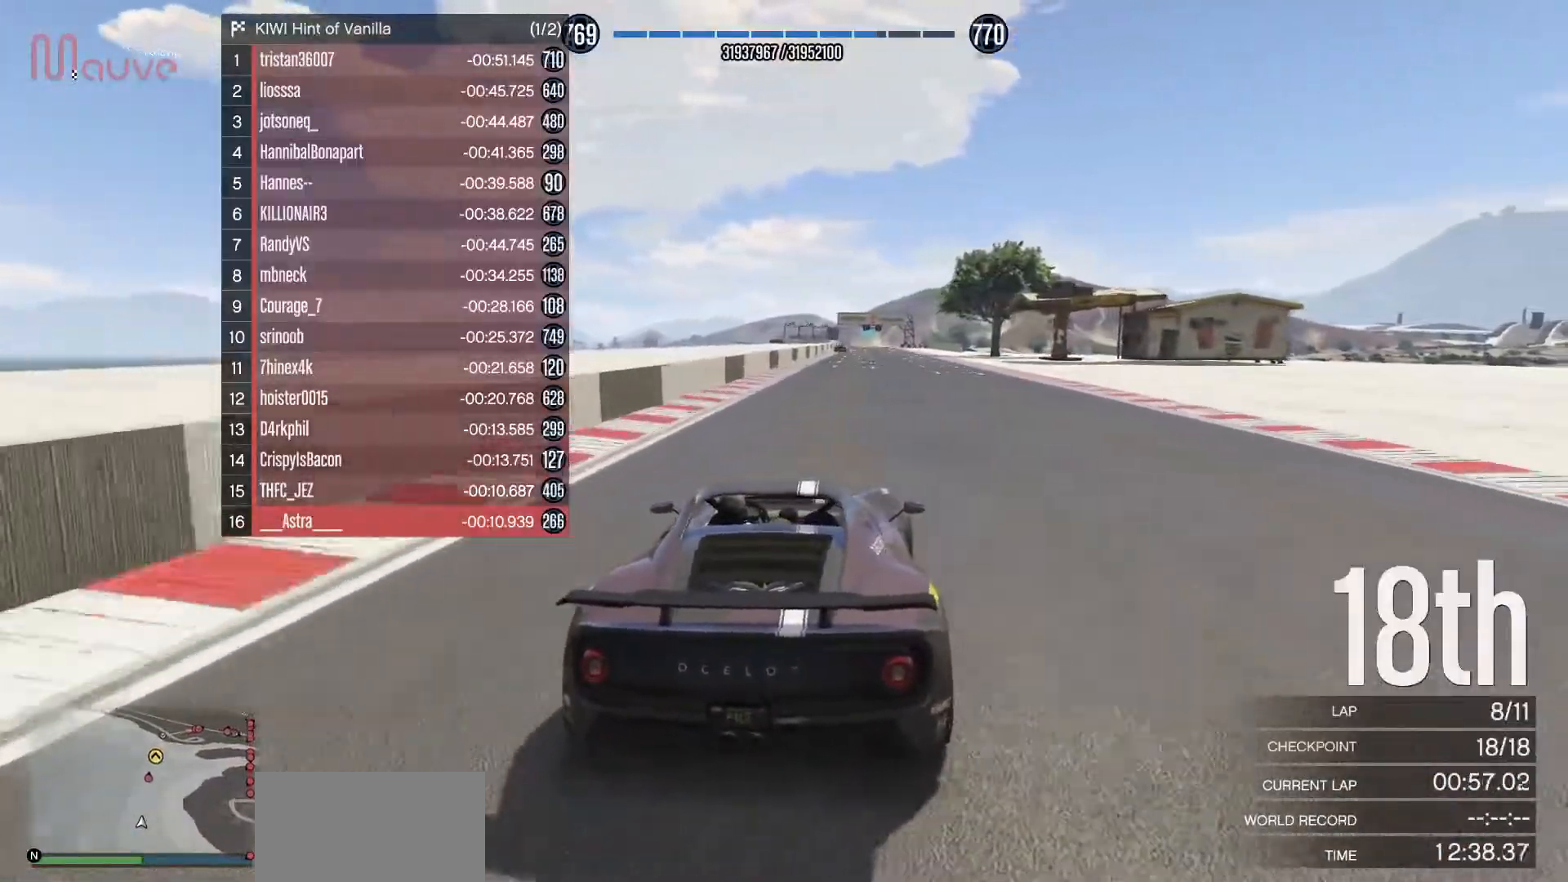
{"buttons": ["R2"], "left_stick": "center", "events": []}
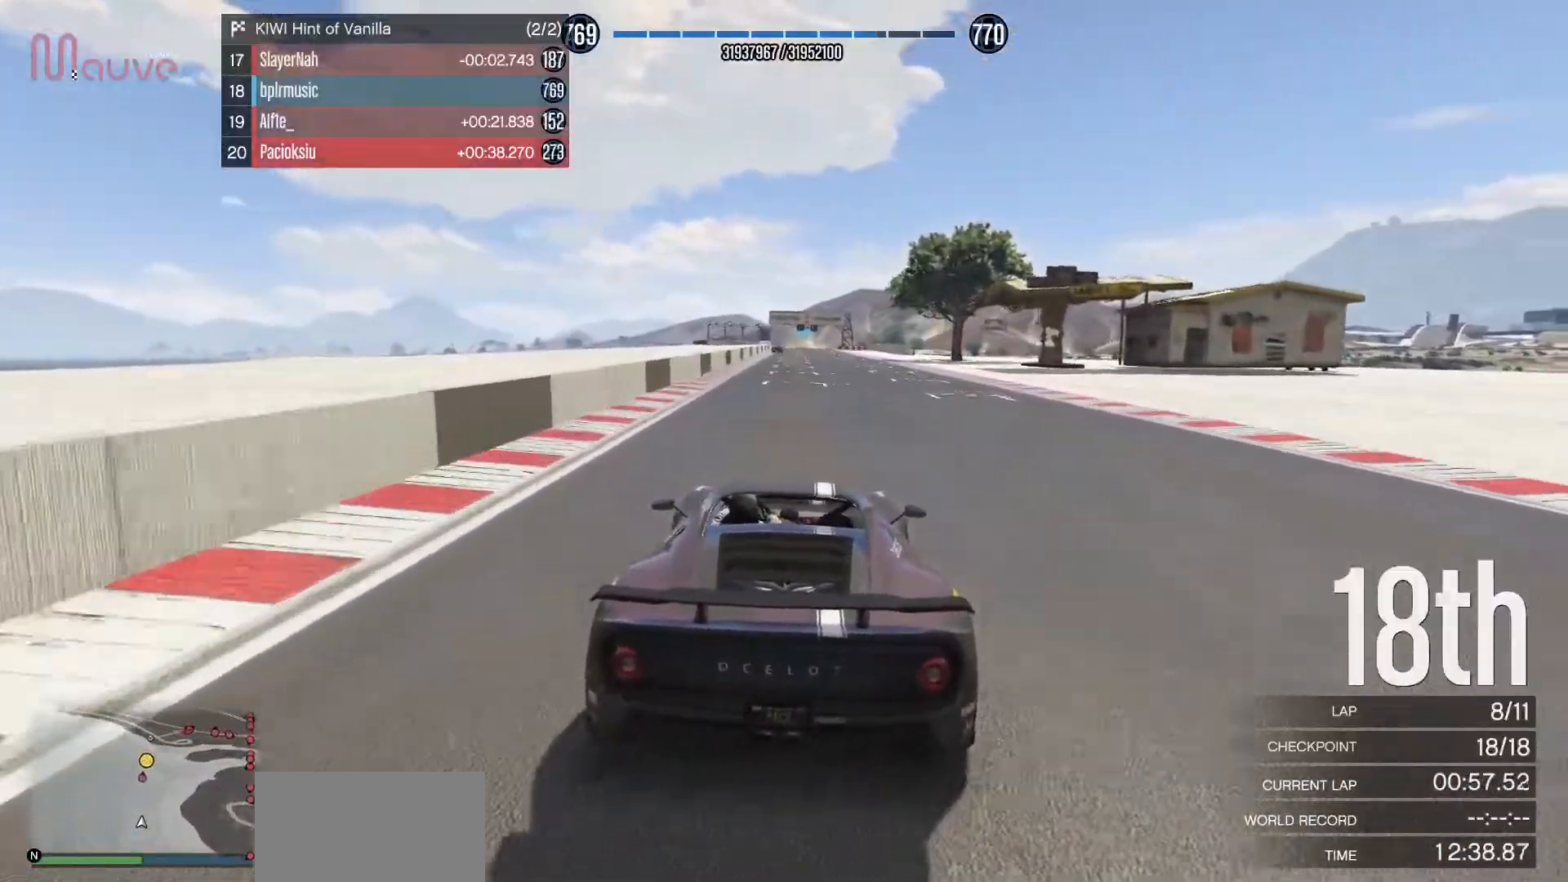
{"buttons": ["R2"], "left_stick": "center", "events": []}
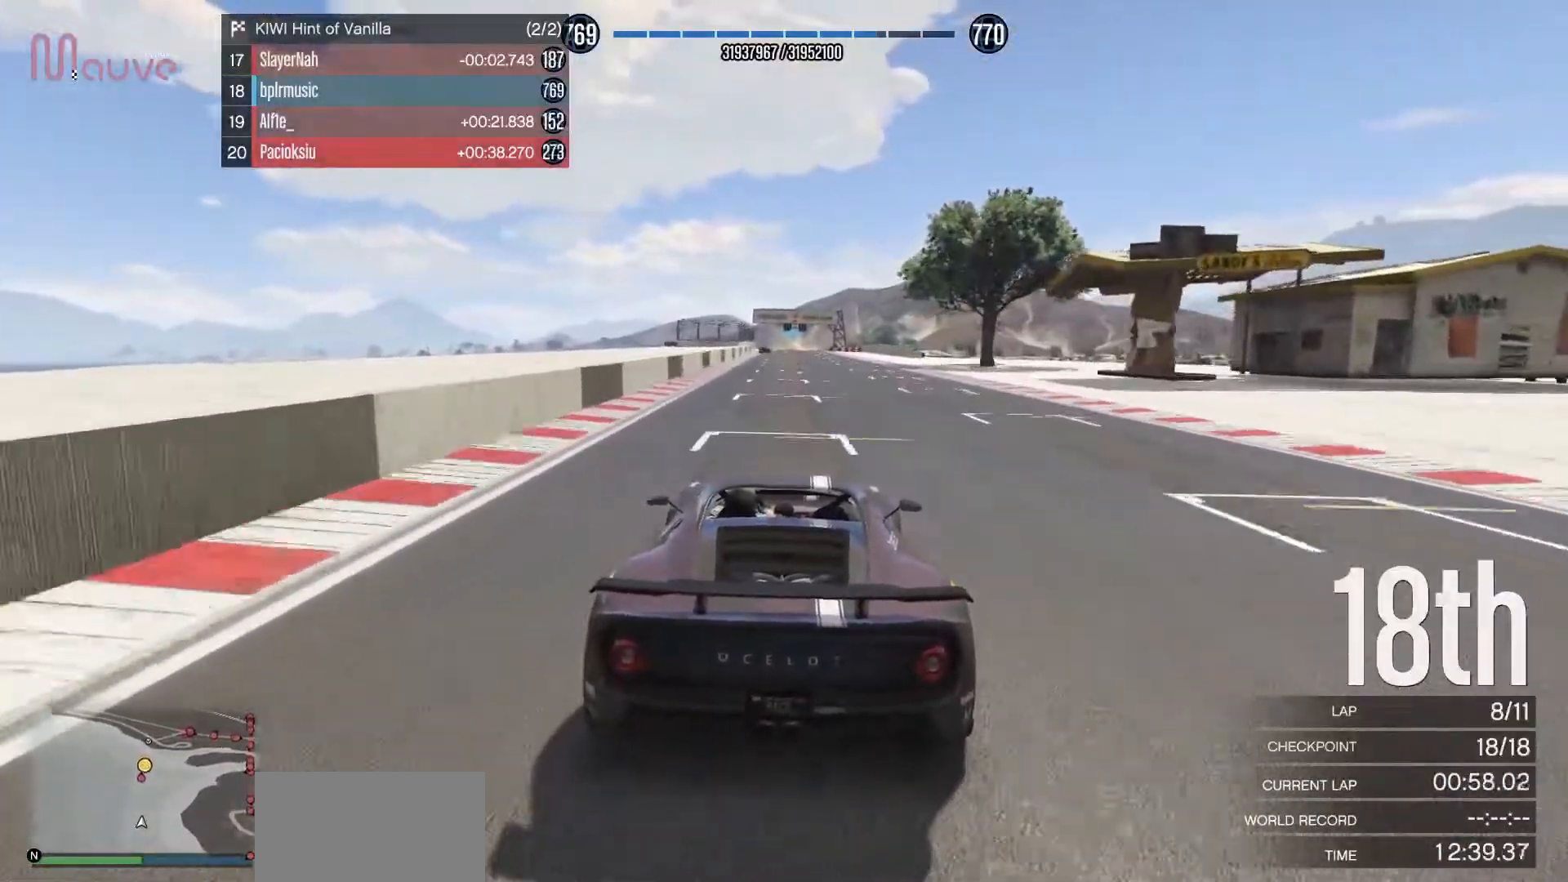
{"buttons": ["R2"], "left_stick": "up-left", "events": [[467, "left_stick", "up-left"]]}
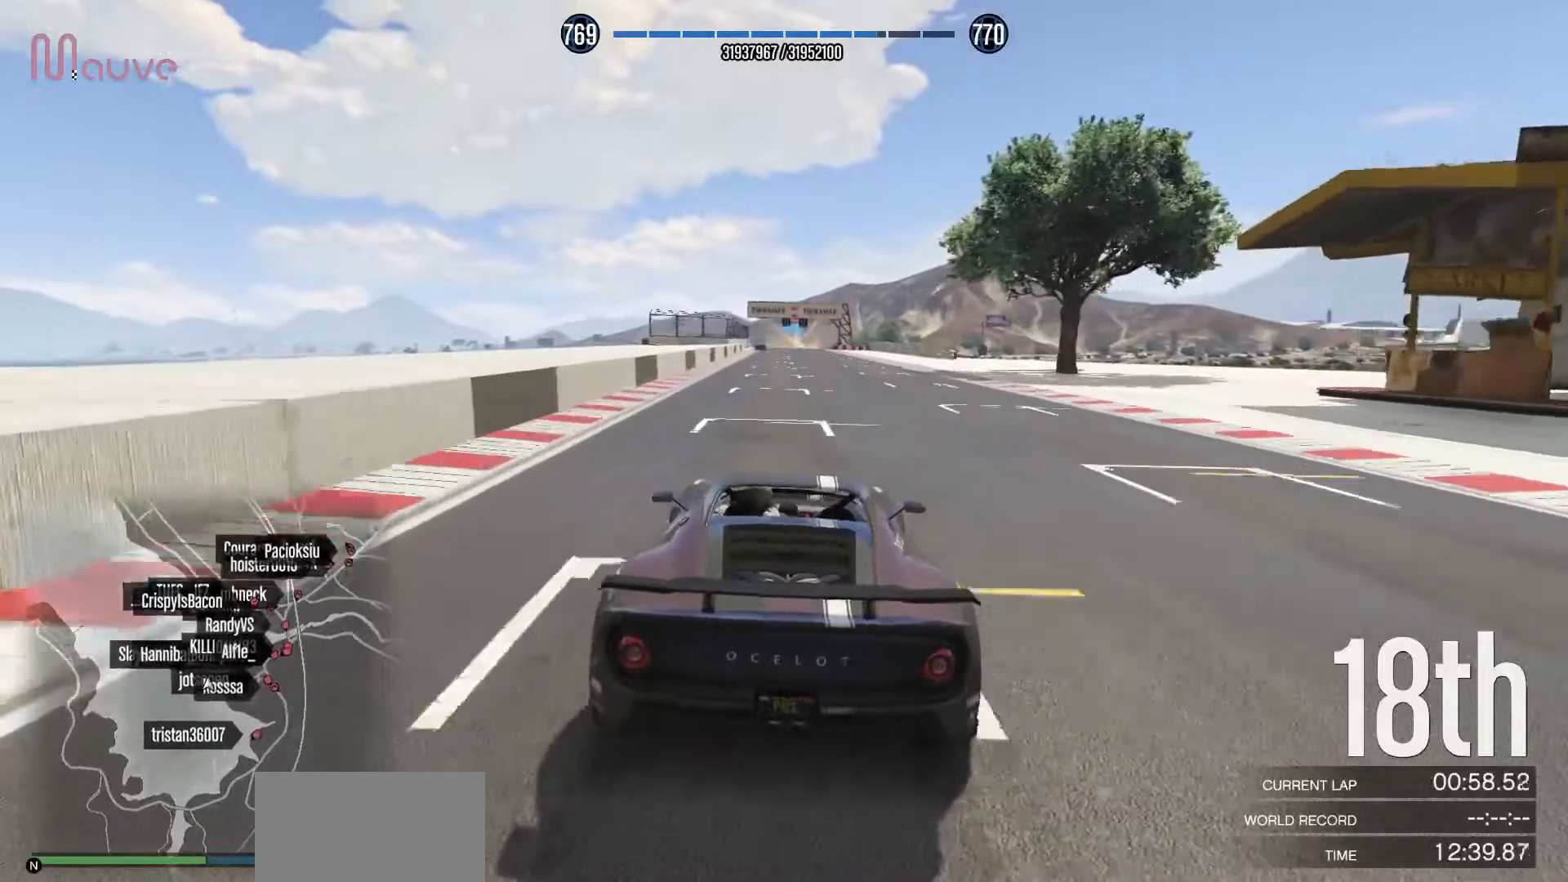
{"buttons": ["R2"], "left_stick": "center", "events": [[50, "left_stick", "center"]]}